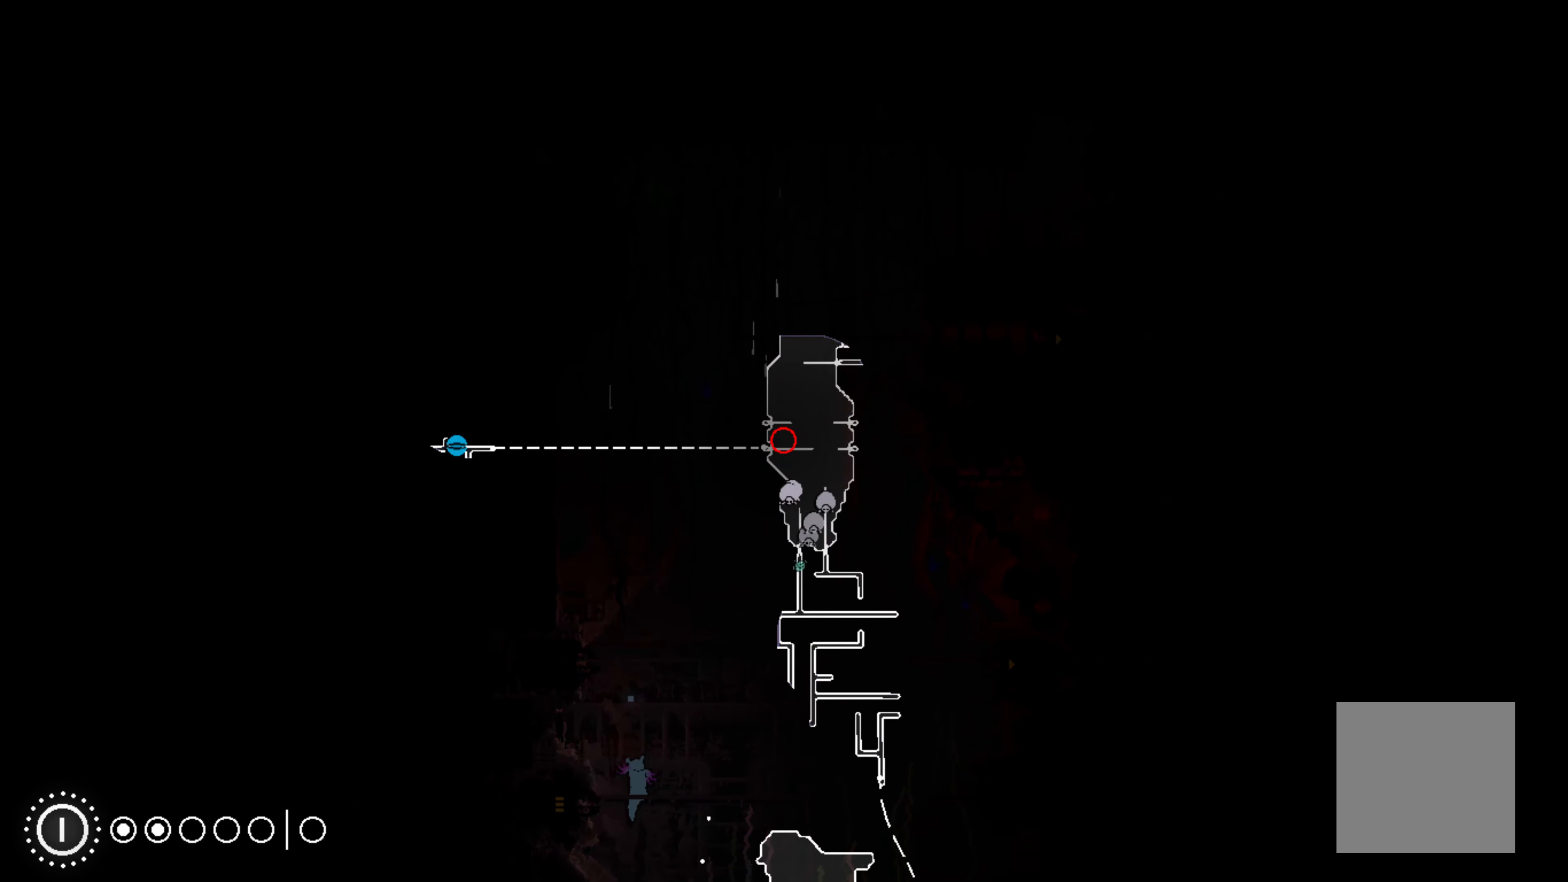
Gameplay with a controller (Xbox layout); each line is a JSON object with the inputs held at the frame after it. "events" lists button and stick changes between this image and that frame as [ms after this image, input, new state], when the widget could be followed in between. Not read: SHARE right_stick.
{"buttons": ["R1"], "left_stick": "center", "events": []}
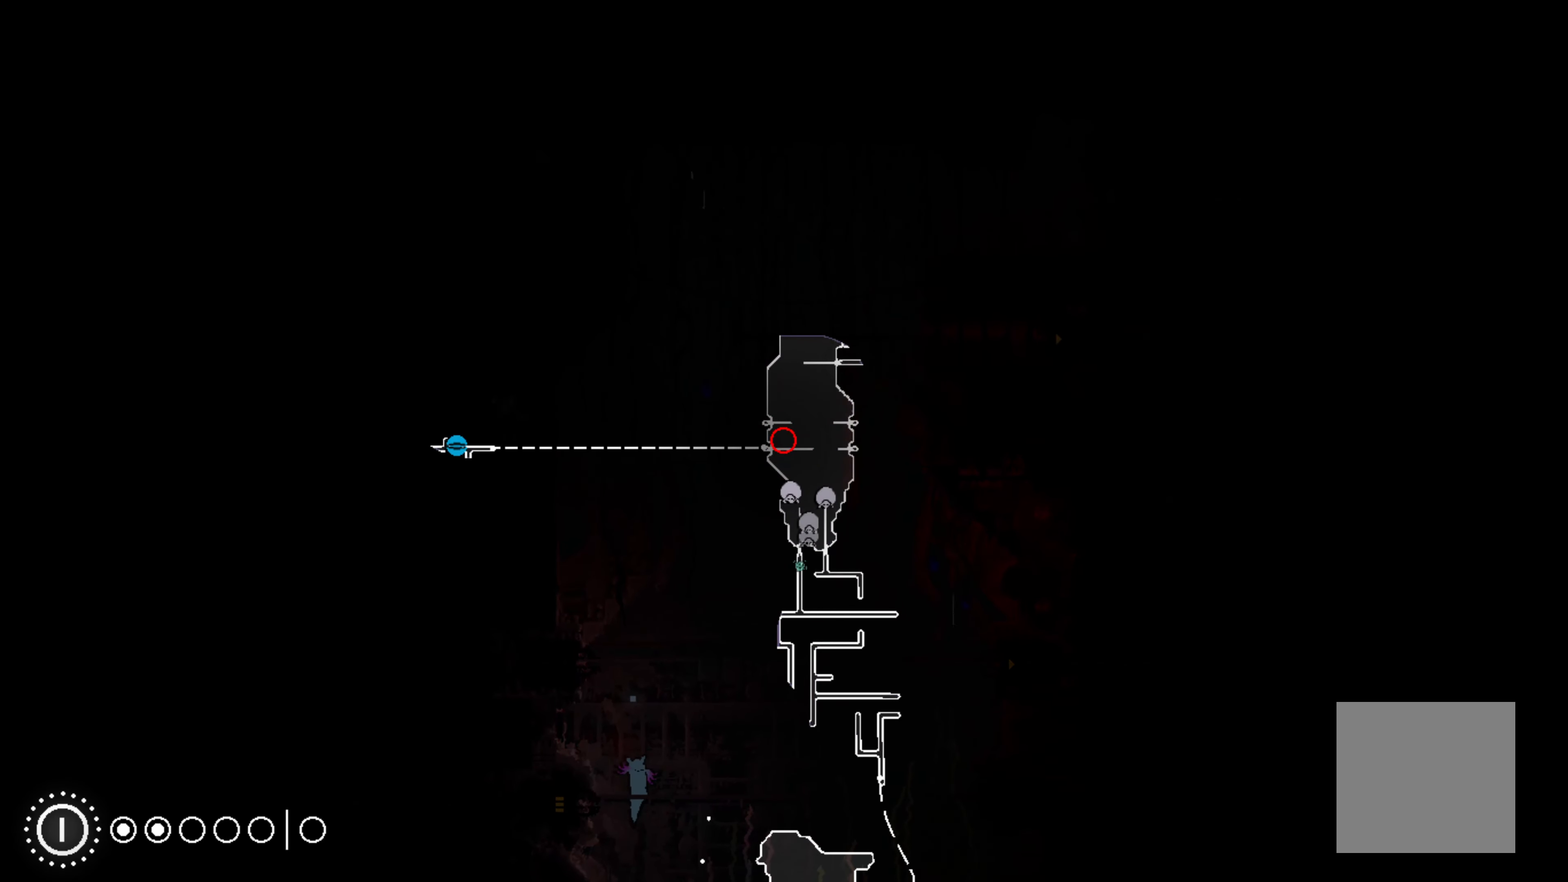
{"buttons": ["R1"], "left_stick": "center", "events": []}
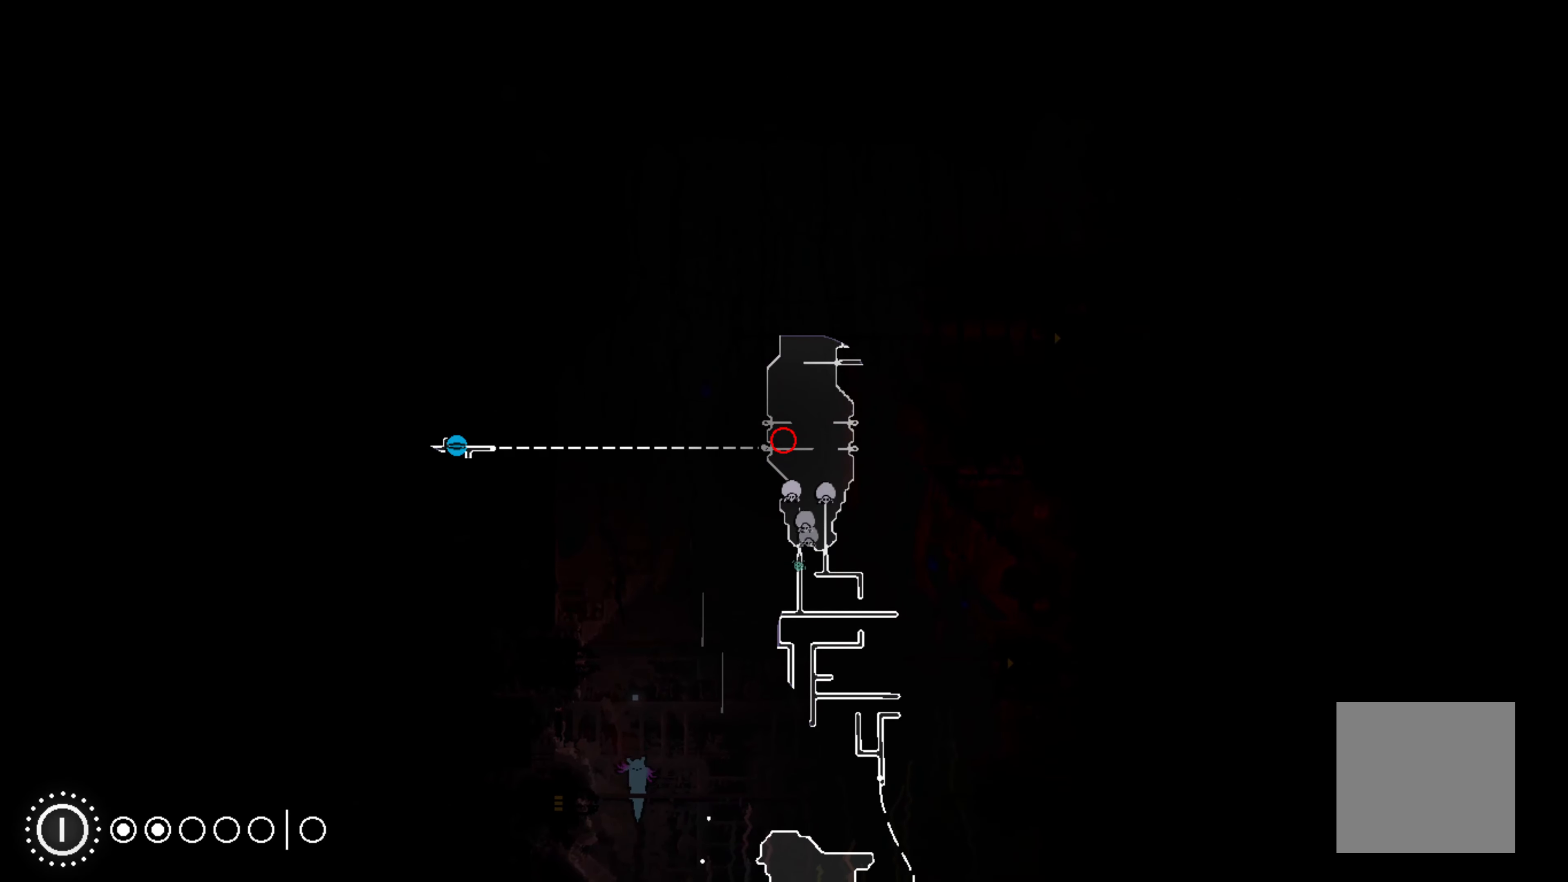
{"buttons": [], "left_stick": "center", "events": [[150, "R1", "up"]]}
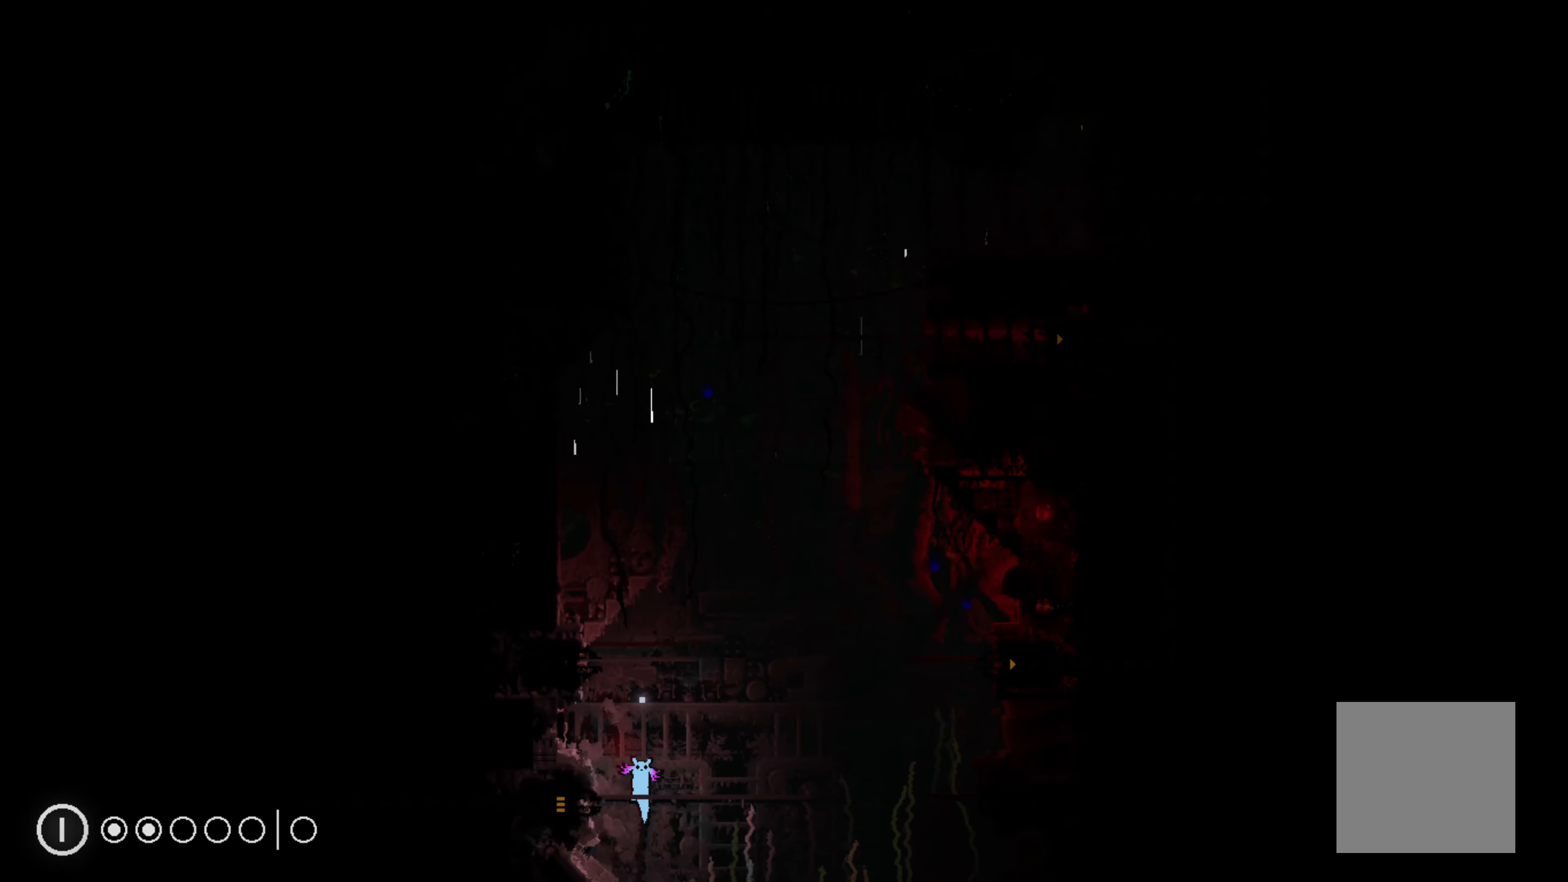
{"buttons": [], "left_stick": "center", "events": []}
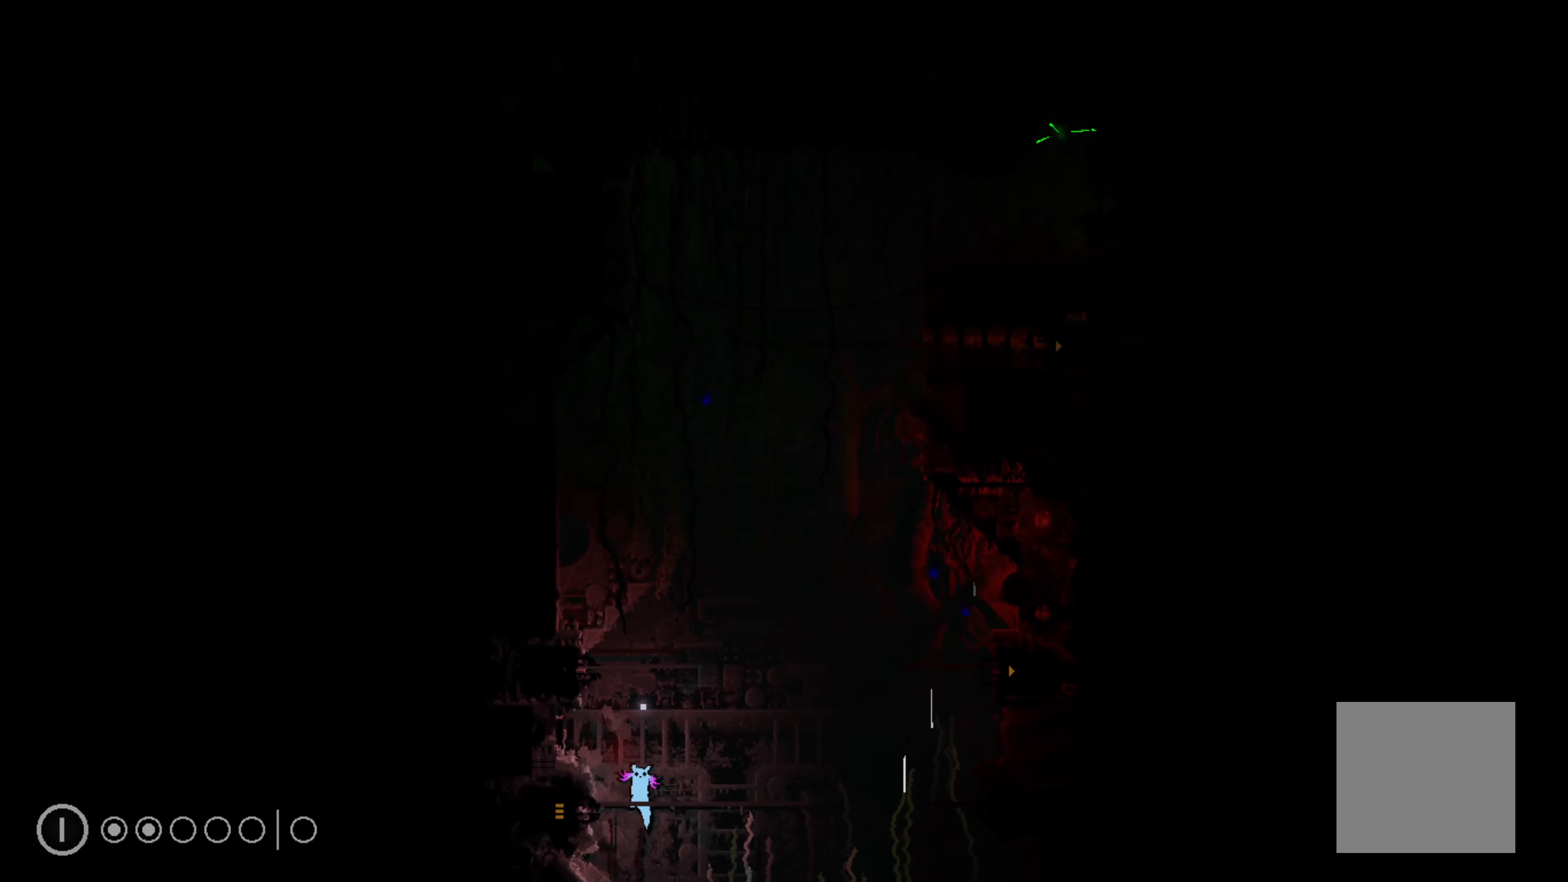
{"buttons": [], "left_stick": "center", "events": []}
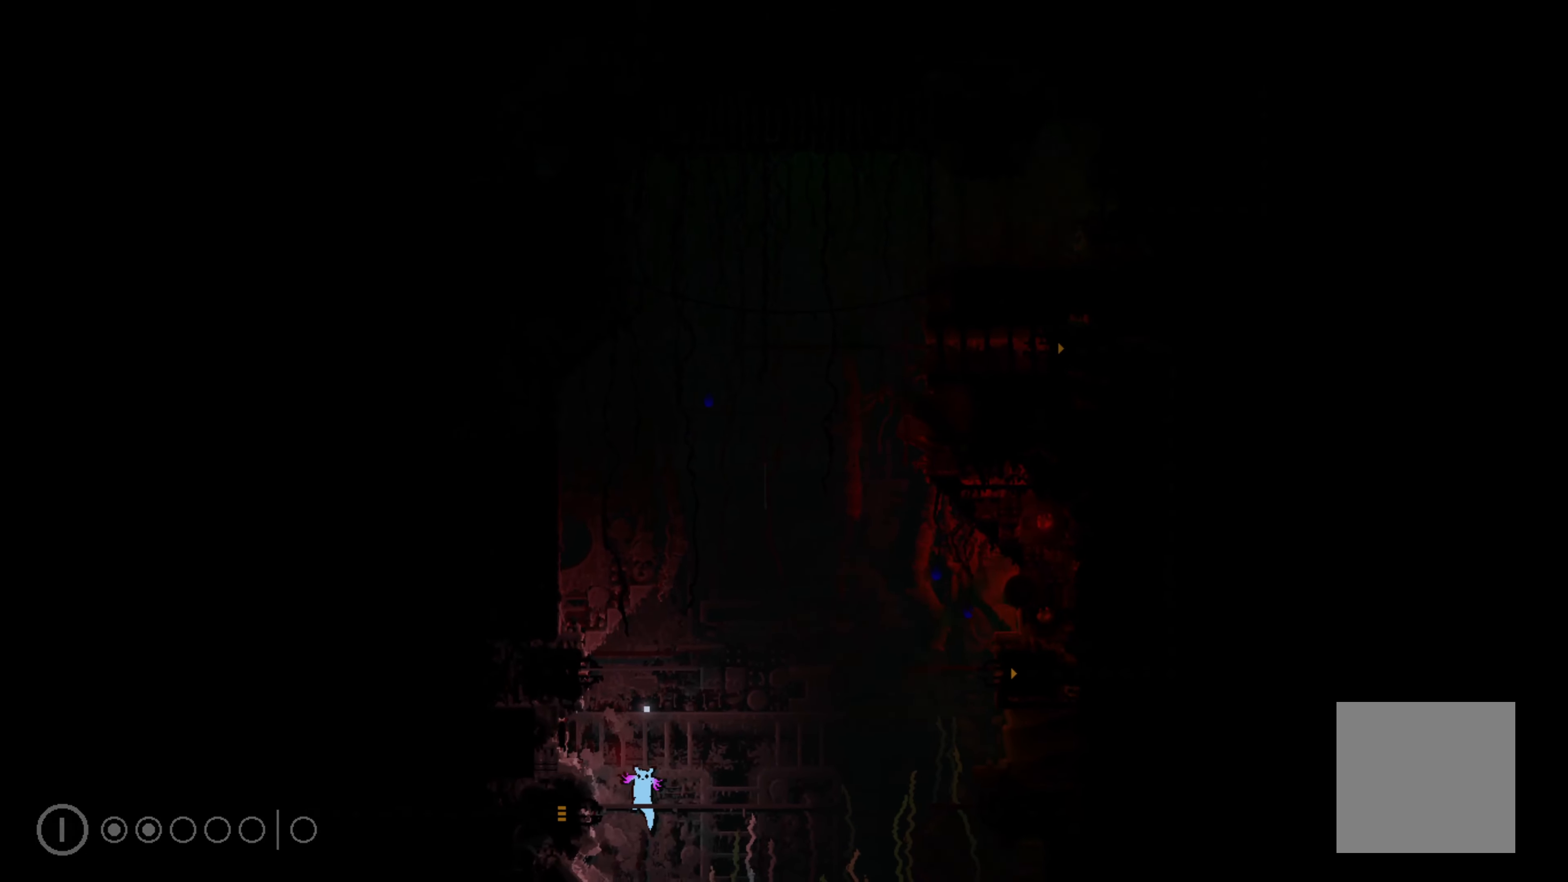
{"buttons": [], "left_stick": "up", "events": [[133, "left_stick", "down-left"], [367, "left_stick", "up"]]}
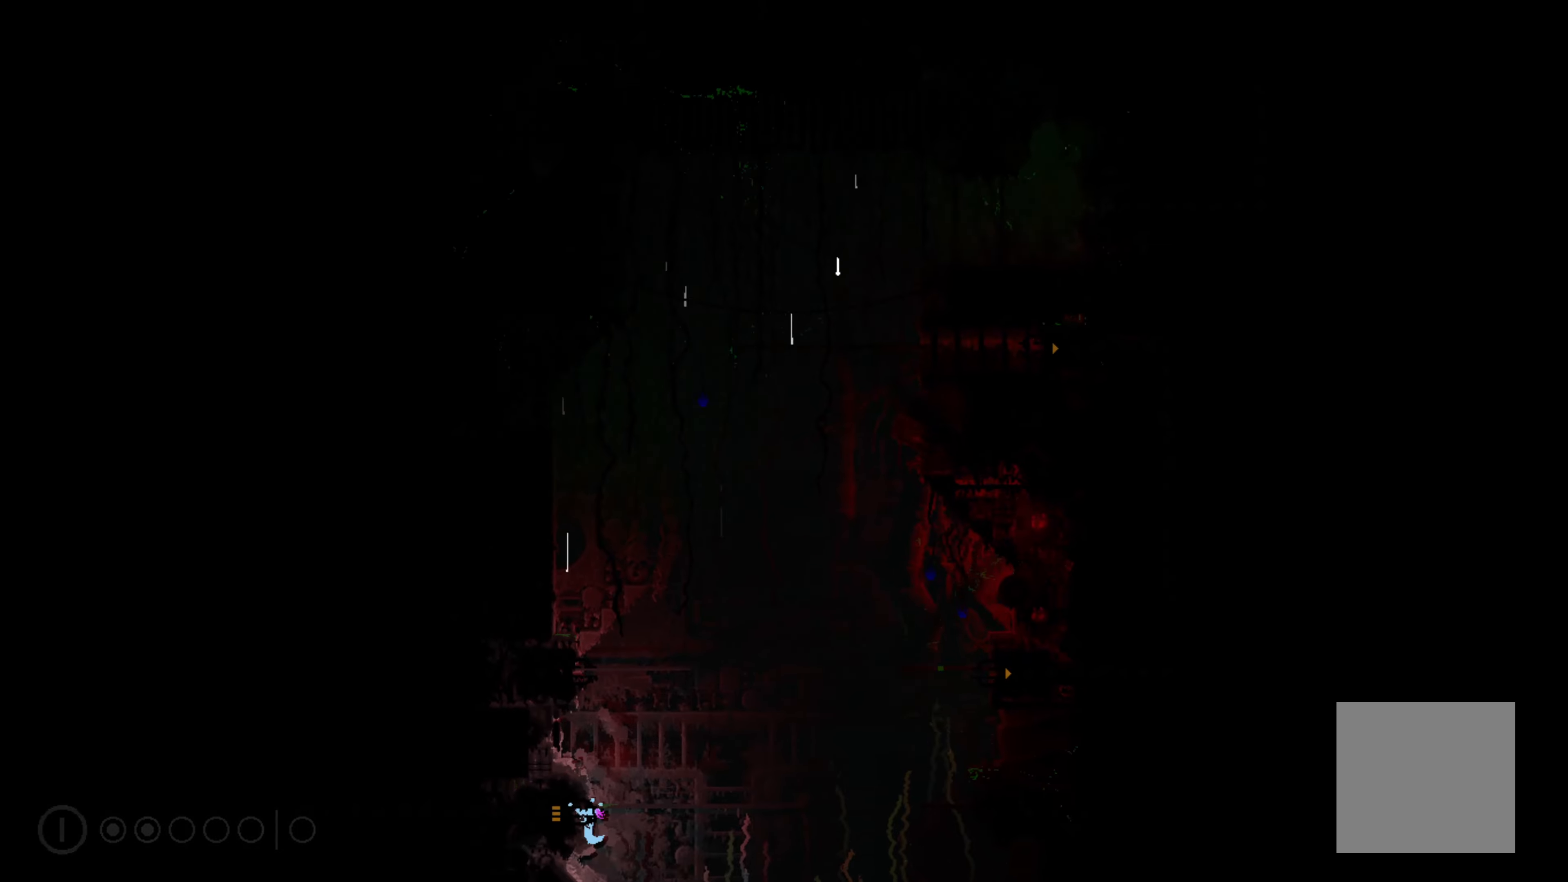
{"buttons": [], "left_stick": "left", "events": [[50, "left_stick", "up-left"], [284, "left_stick", "left"]]}
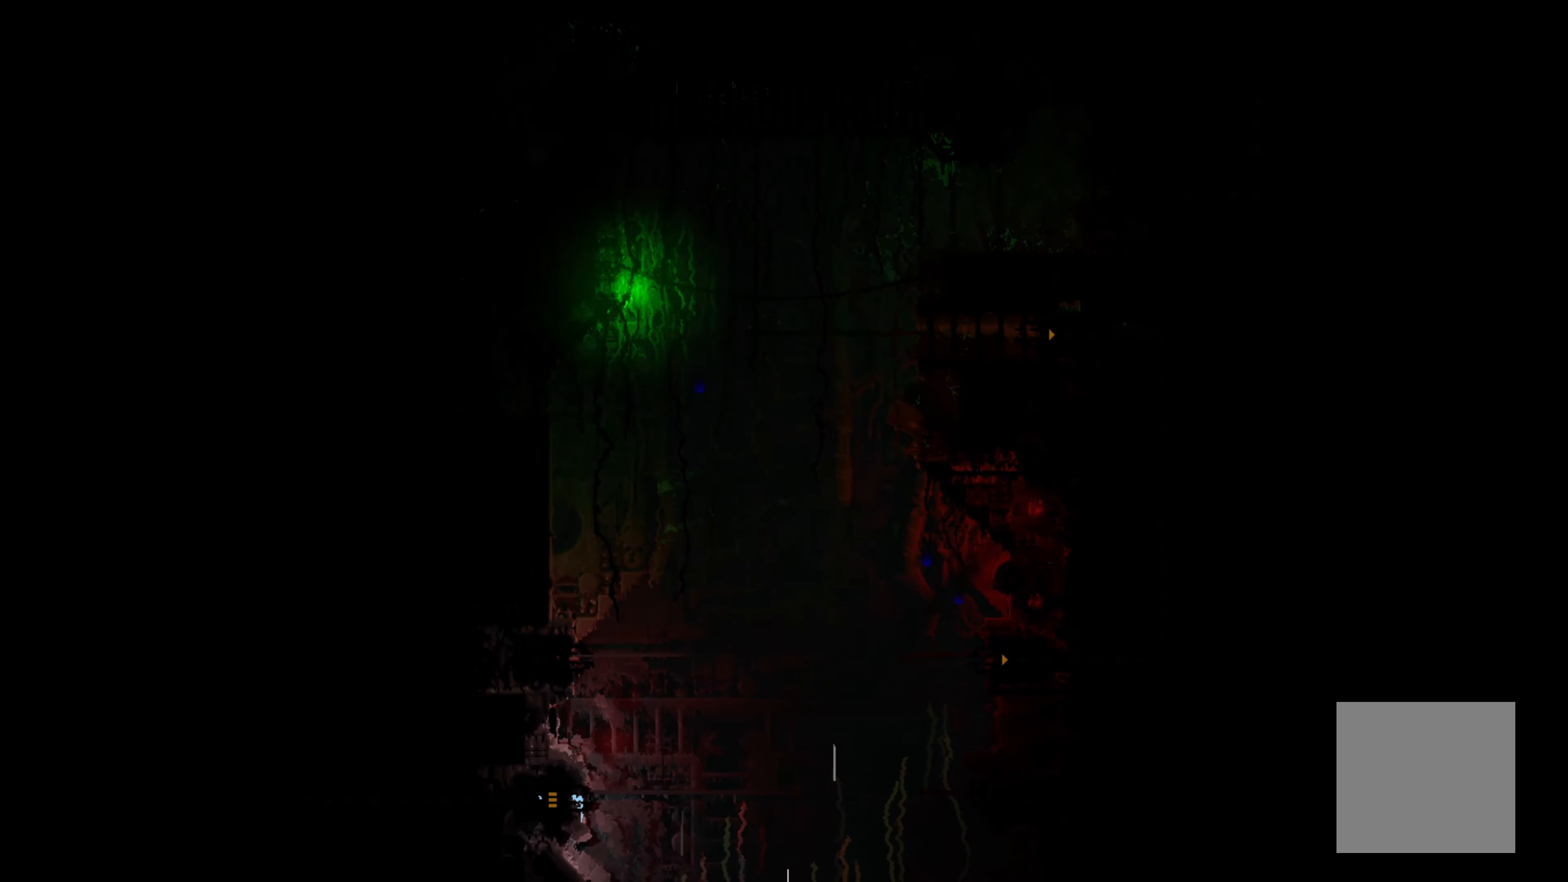
{"buttons": [], "left_stick": "center", "events": [[384, "left_stick", "center"]]}
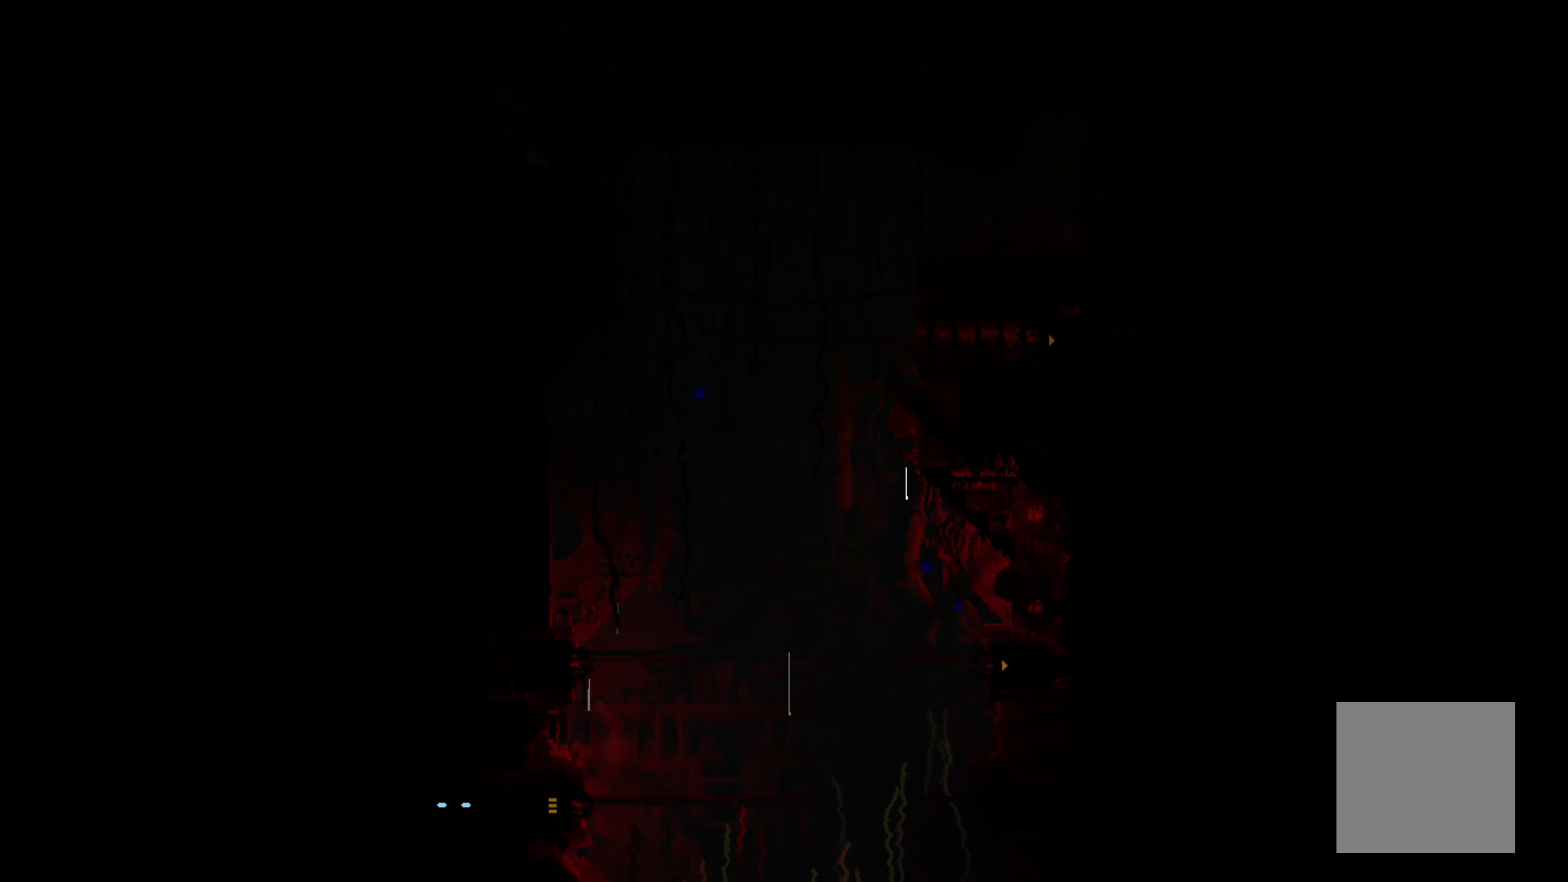
{"buttons": [], "left_stick": "left", "events": [[100, "left_stick", "left"]]}
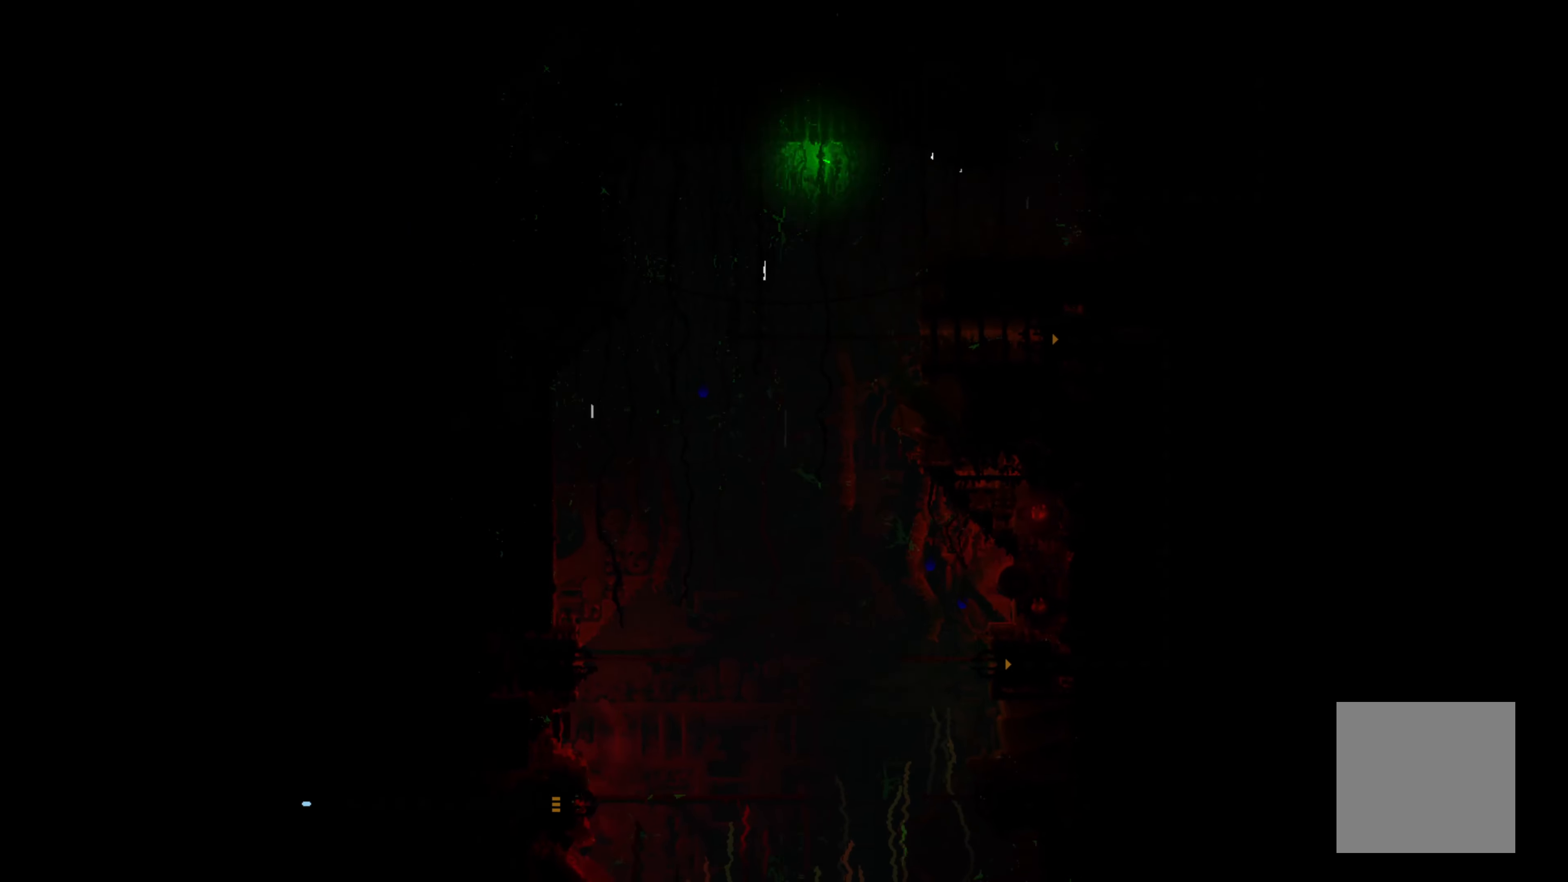
{"buttons": [], "left_stick": "left", "events": []}
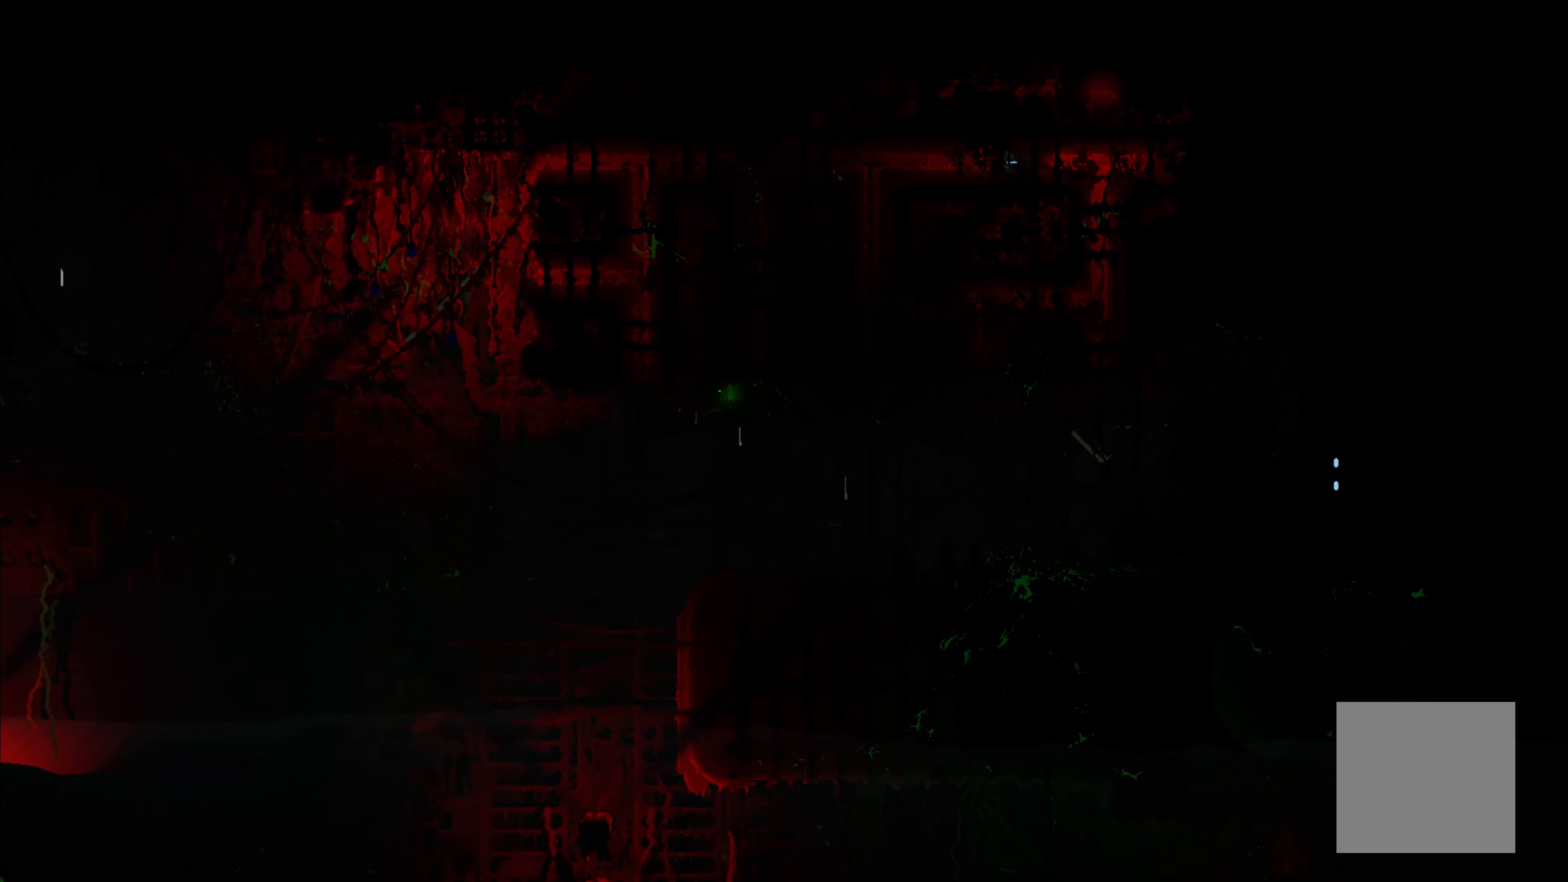
{"buttons": [], "left_stick": "left", "events": []}
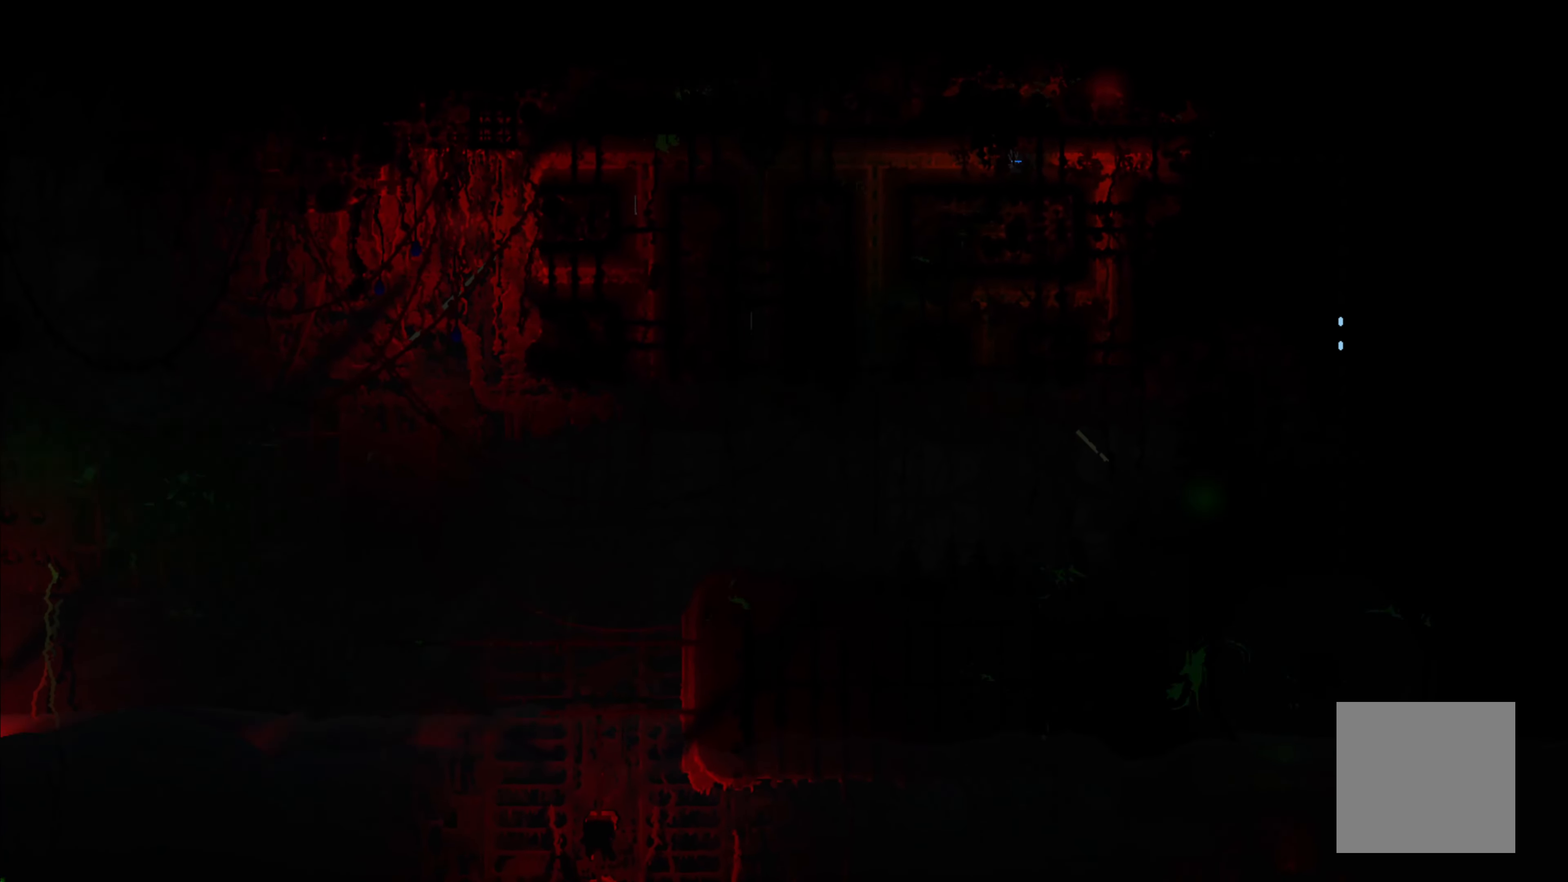
{"buttons": [], "left_stick": "left", "events": []}
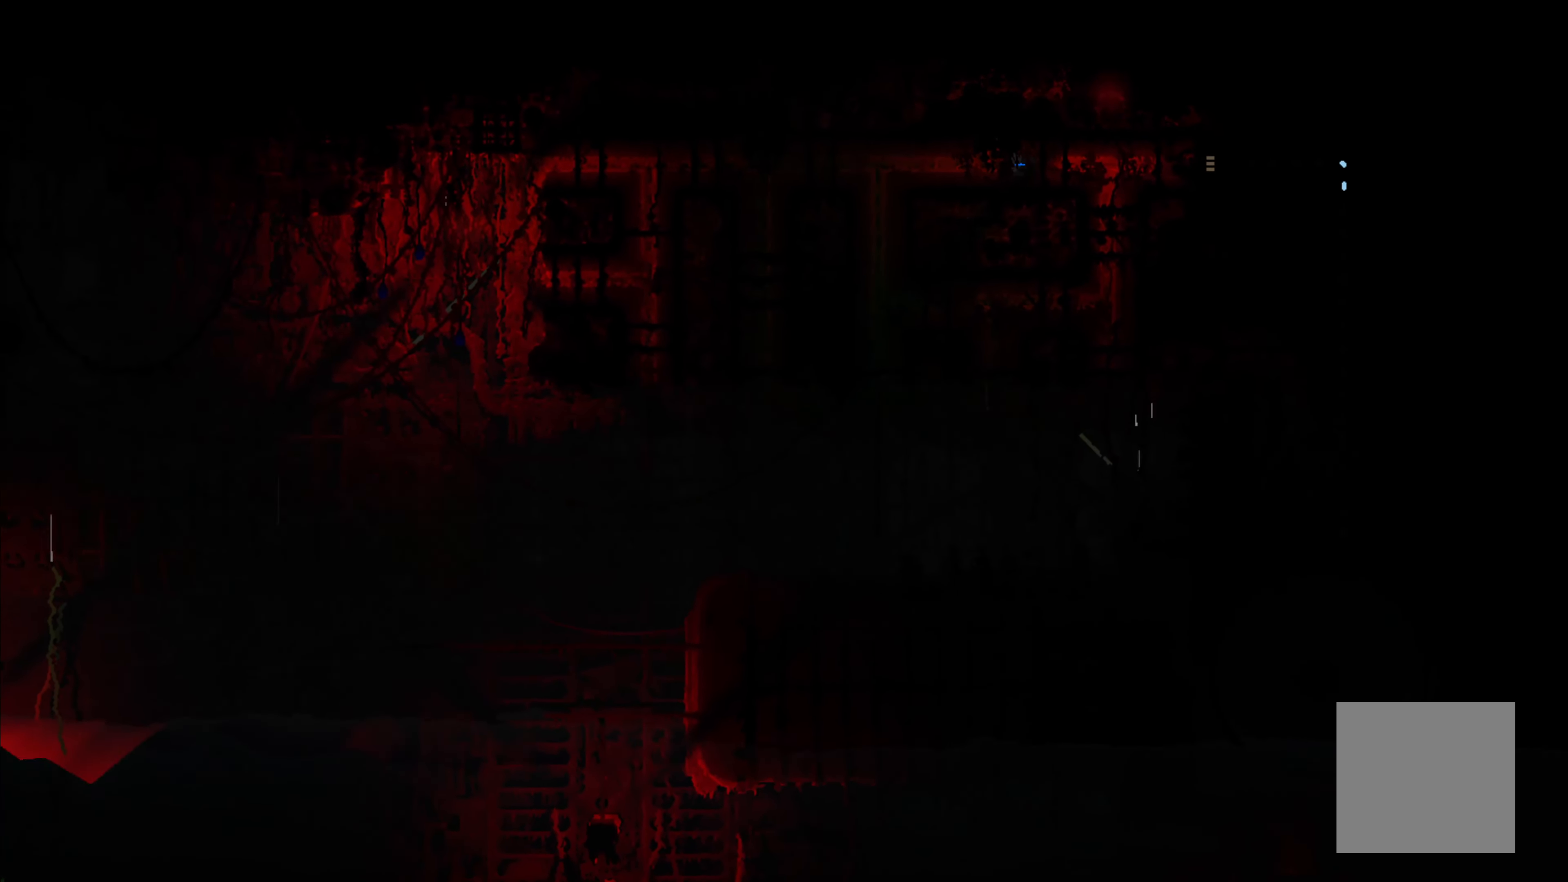
{"buttons": [], "left_stick": "left", "events": []}
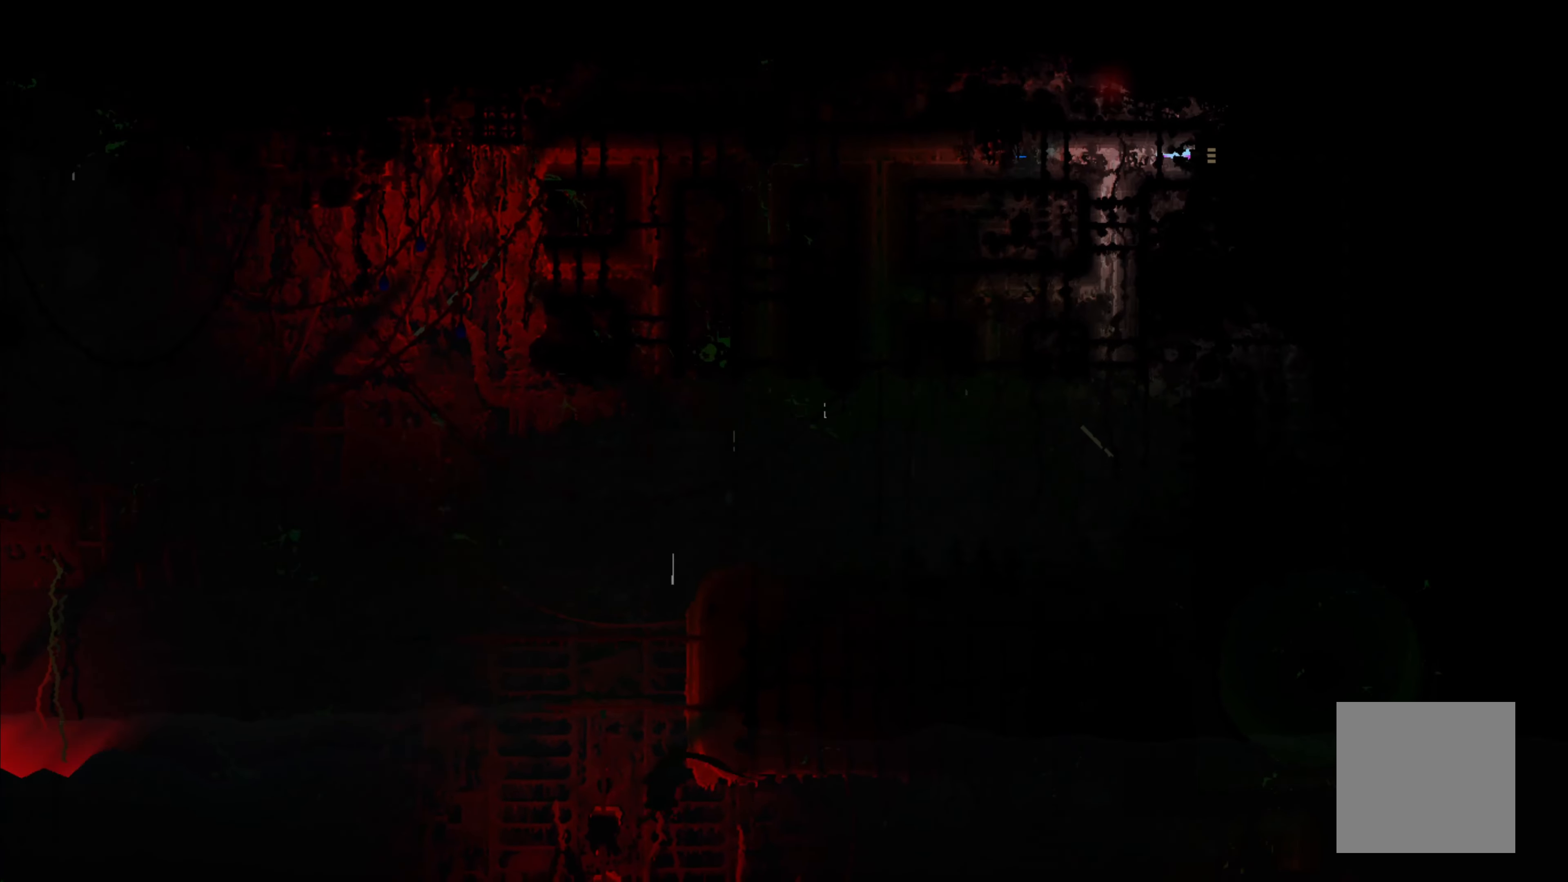
{"buttons": [], "left_stick": "left", "events": []}
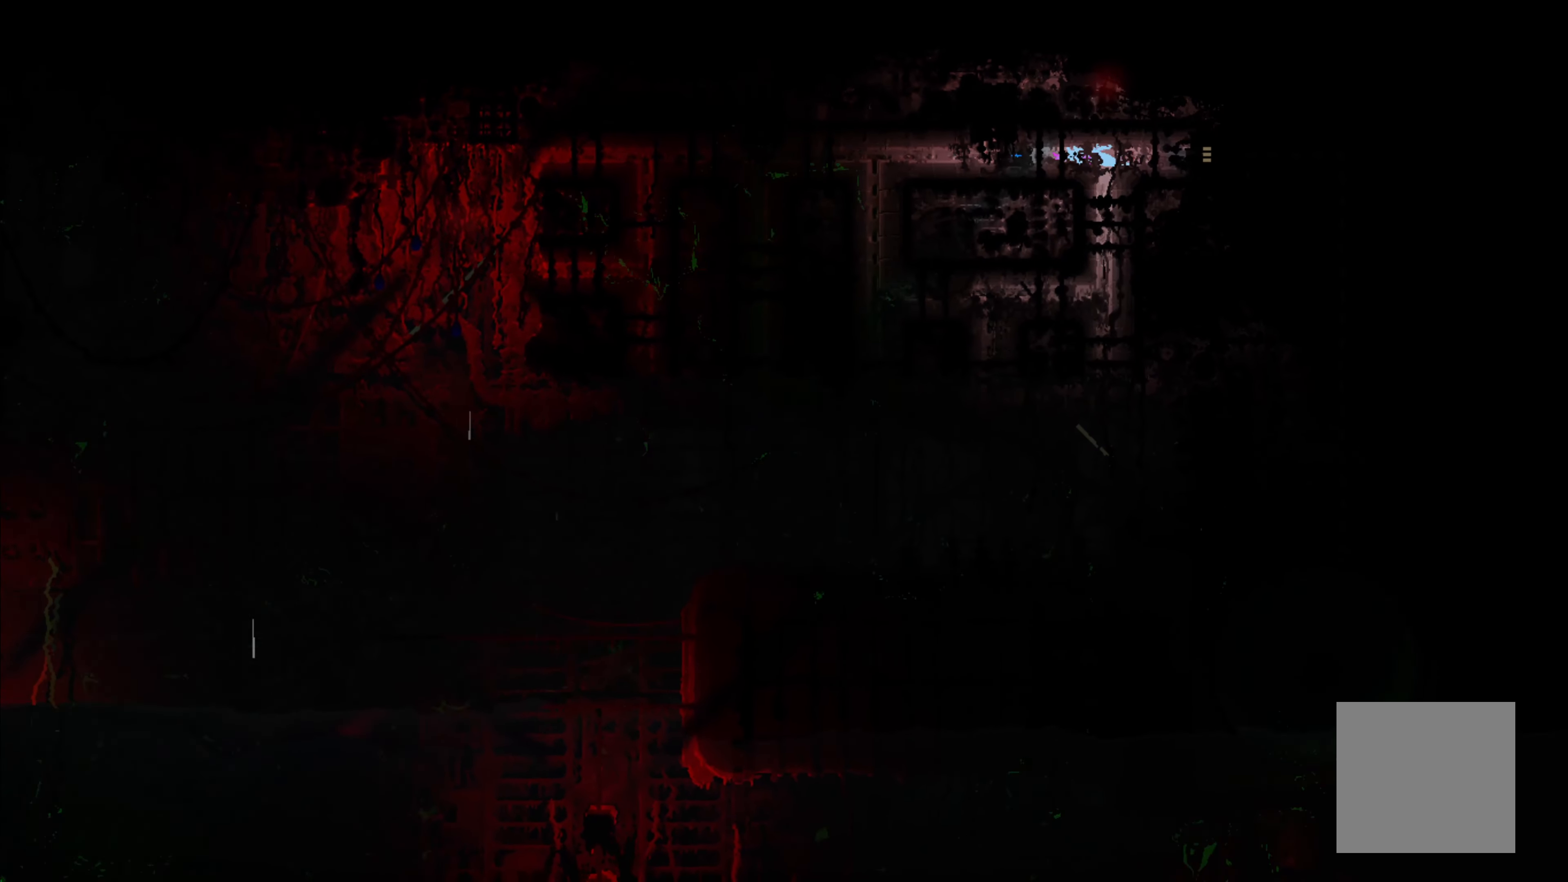
{"buttons": [], "left_stick": "center", "events": [[317, "X", "down"], [417, "left_stick", "center"], [450, "X", "up"]]}
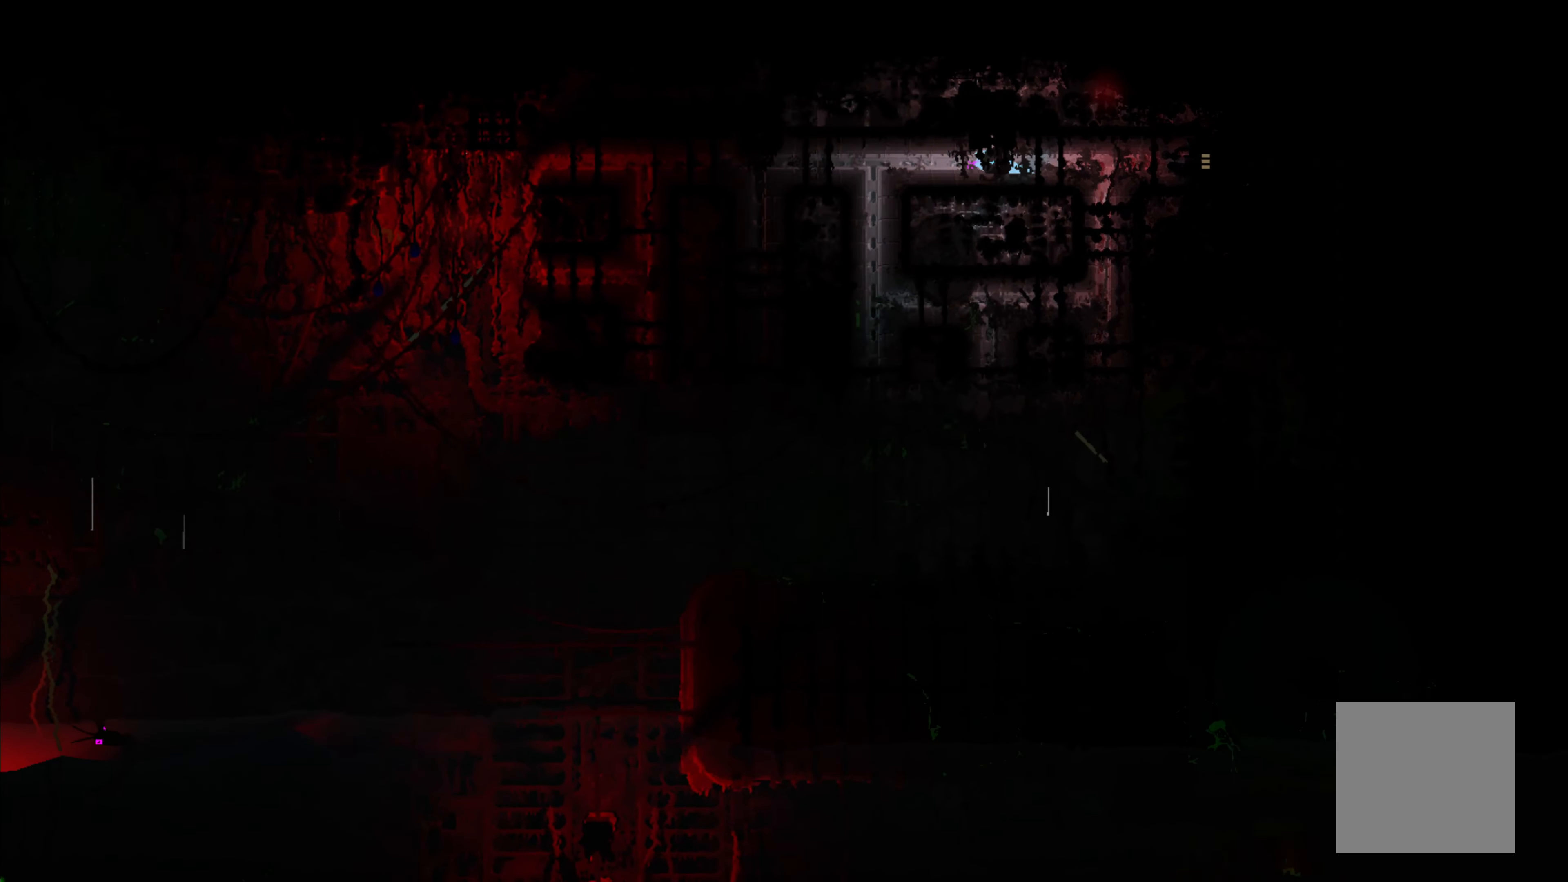
{"buttons": ["R1"], "left_stick": "center", "events": [[483, "R1", "down"]]}
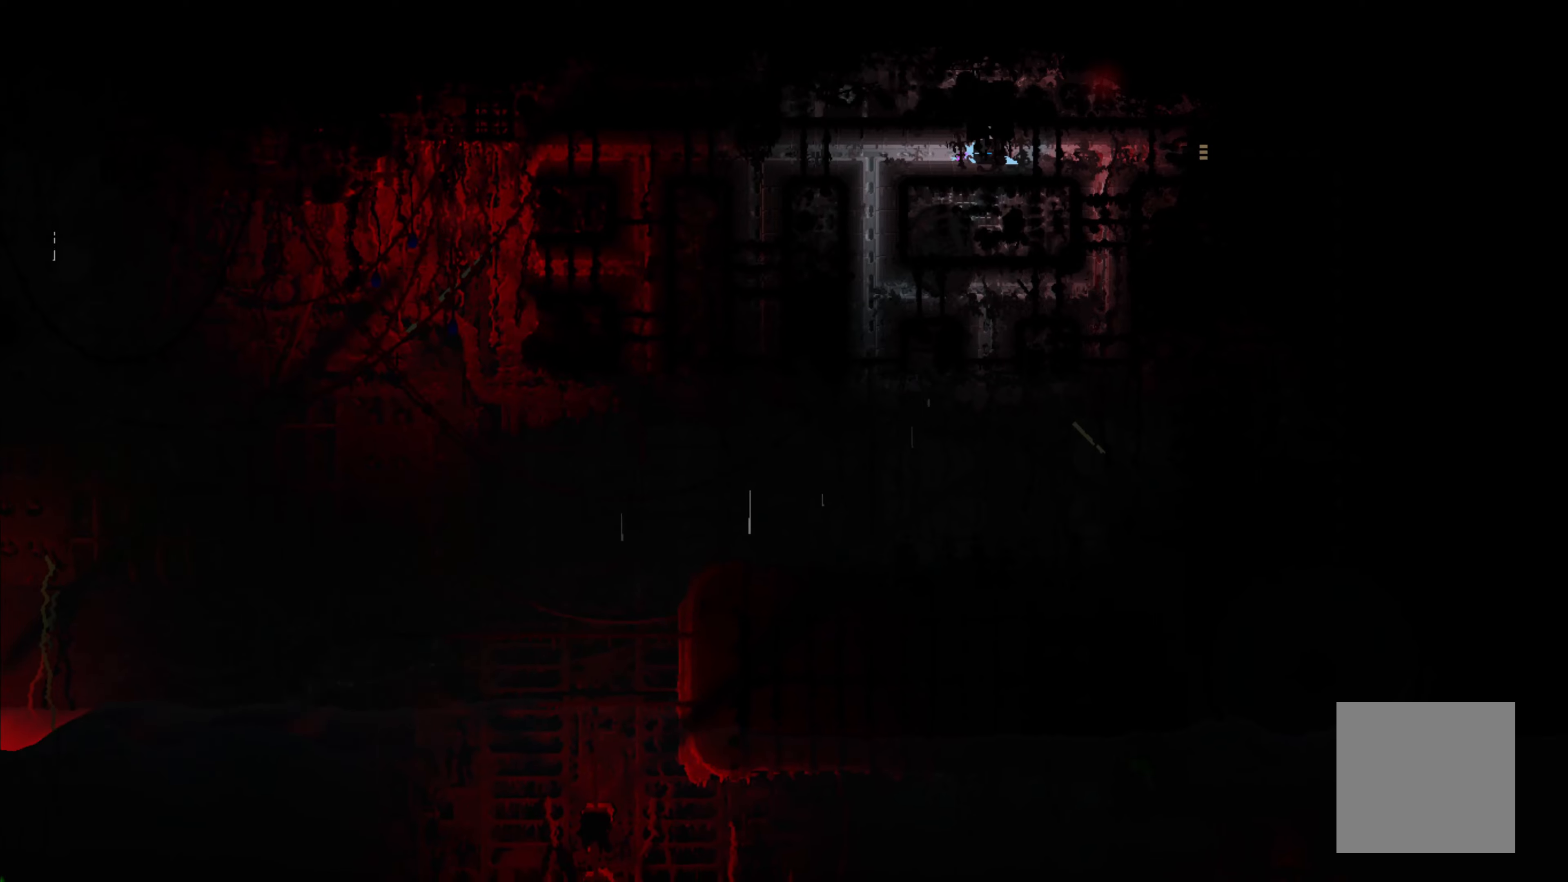
{"buttons": ["R1"], "left_stick": "center", "events": []}
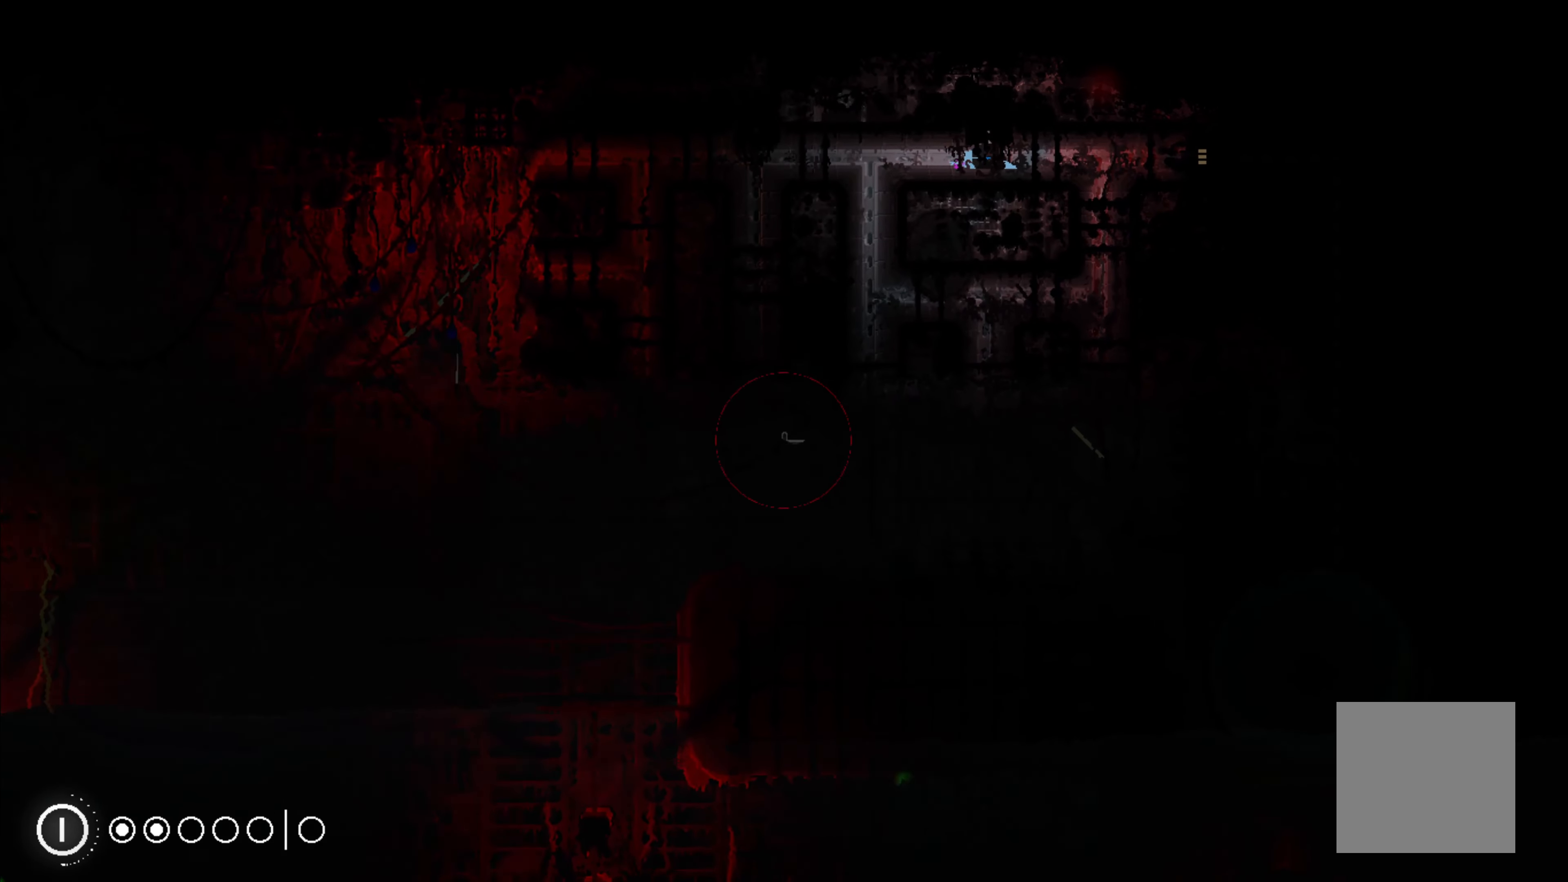
{"buttons": ["R1"], "left_stick": "center", "events": []}
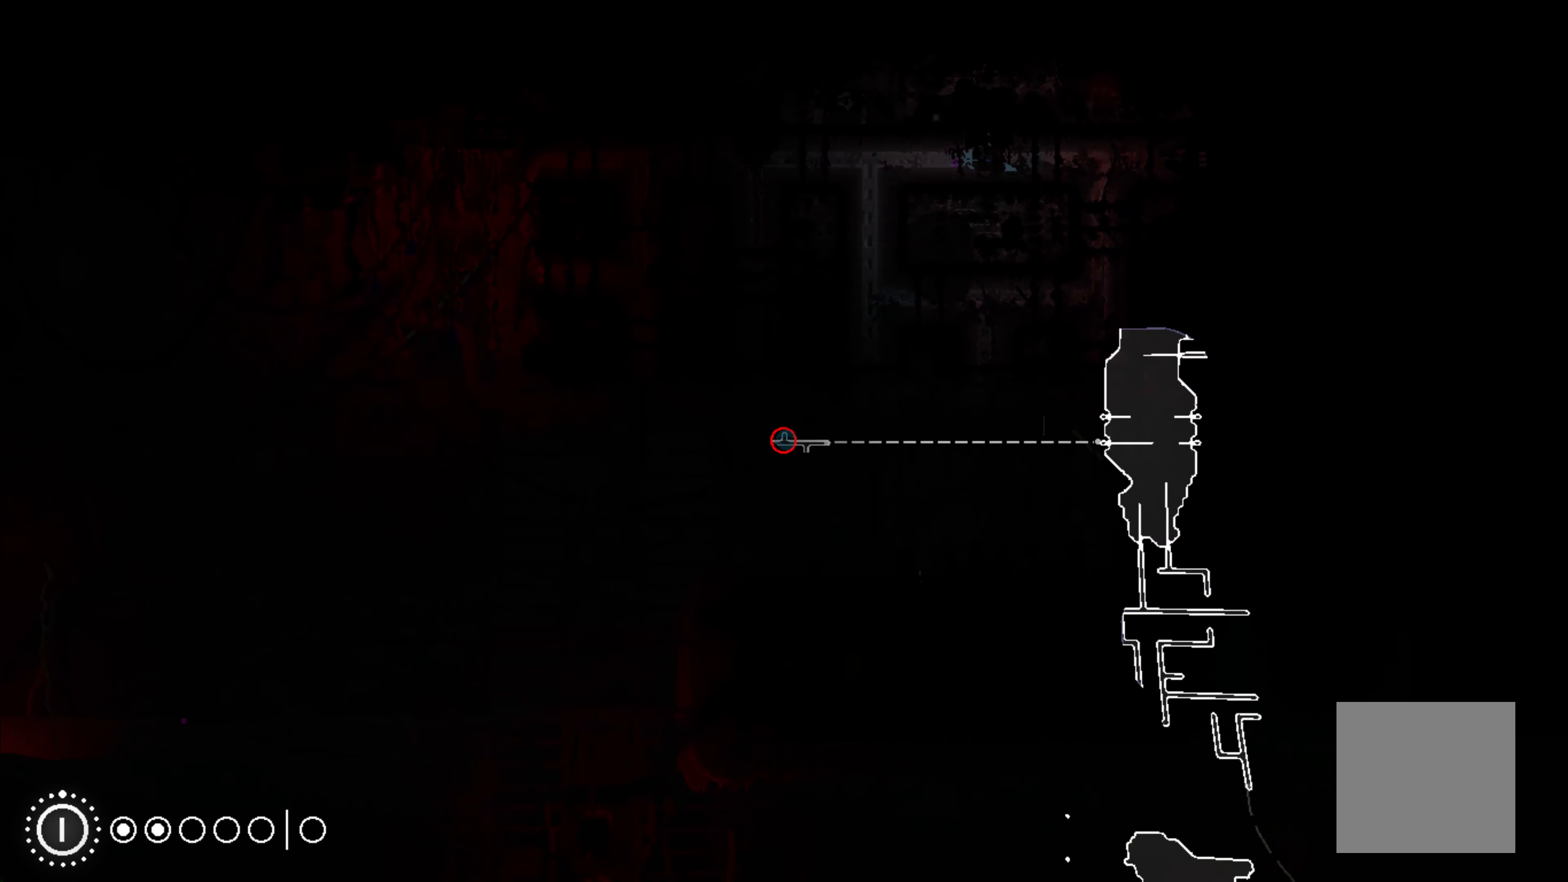
{"buttons": [], "left_stick": "left", "events": [[350, "R1", "up"], [350, "left_stick", "left"]]}
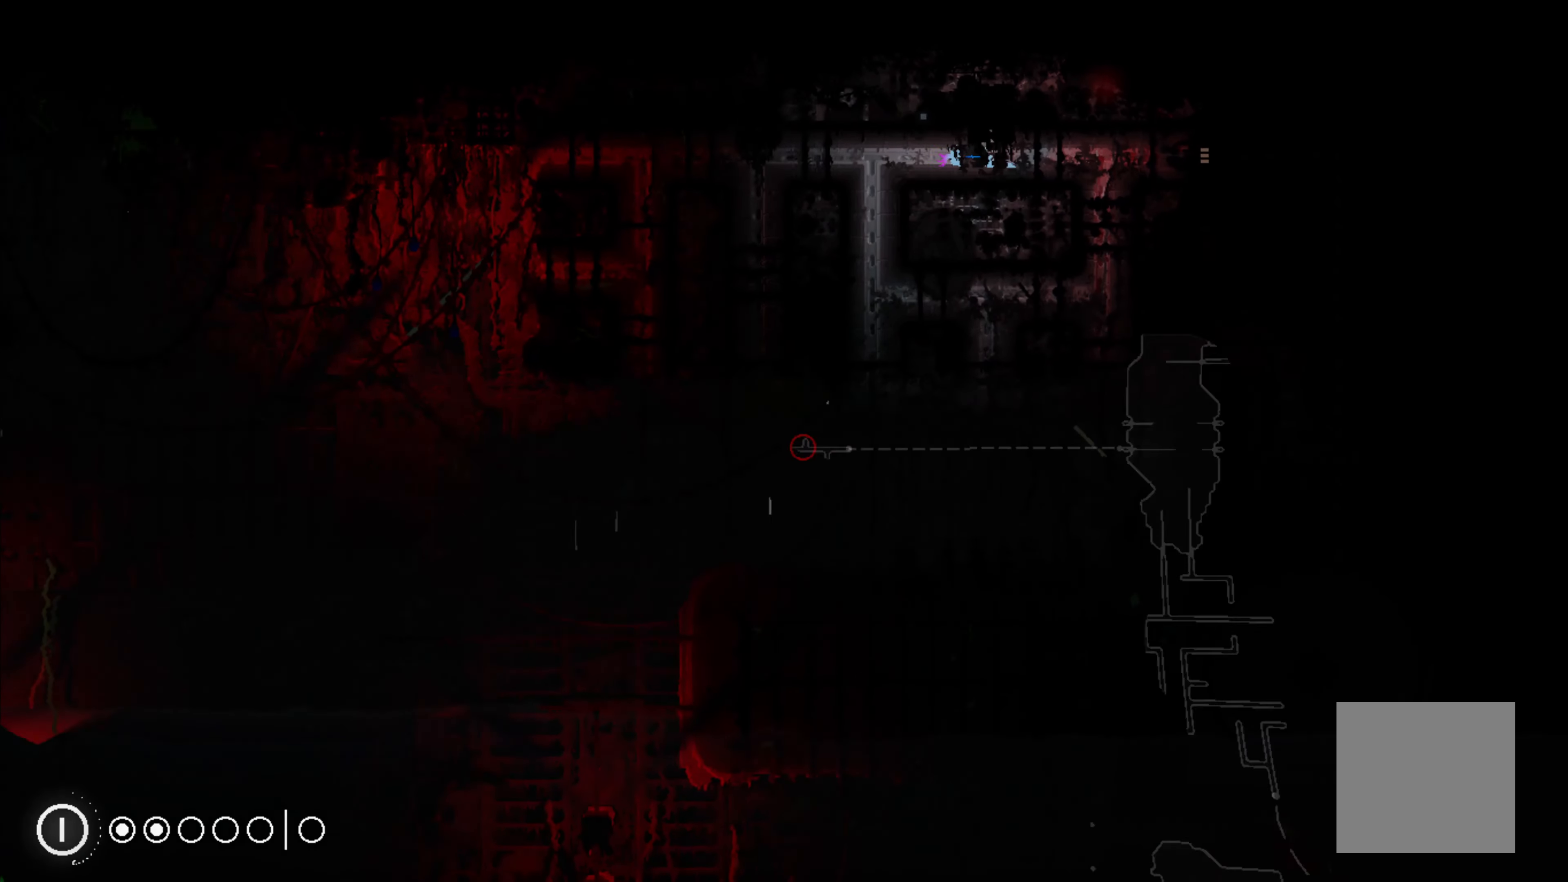
{"buttons": [], "left_stick": "left", "events": []}
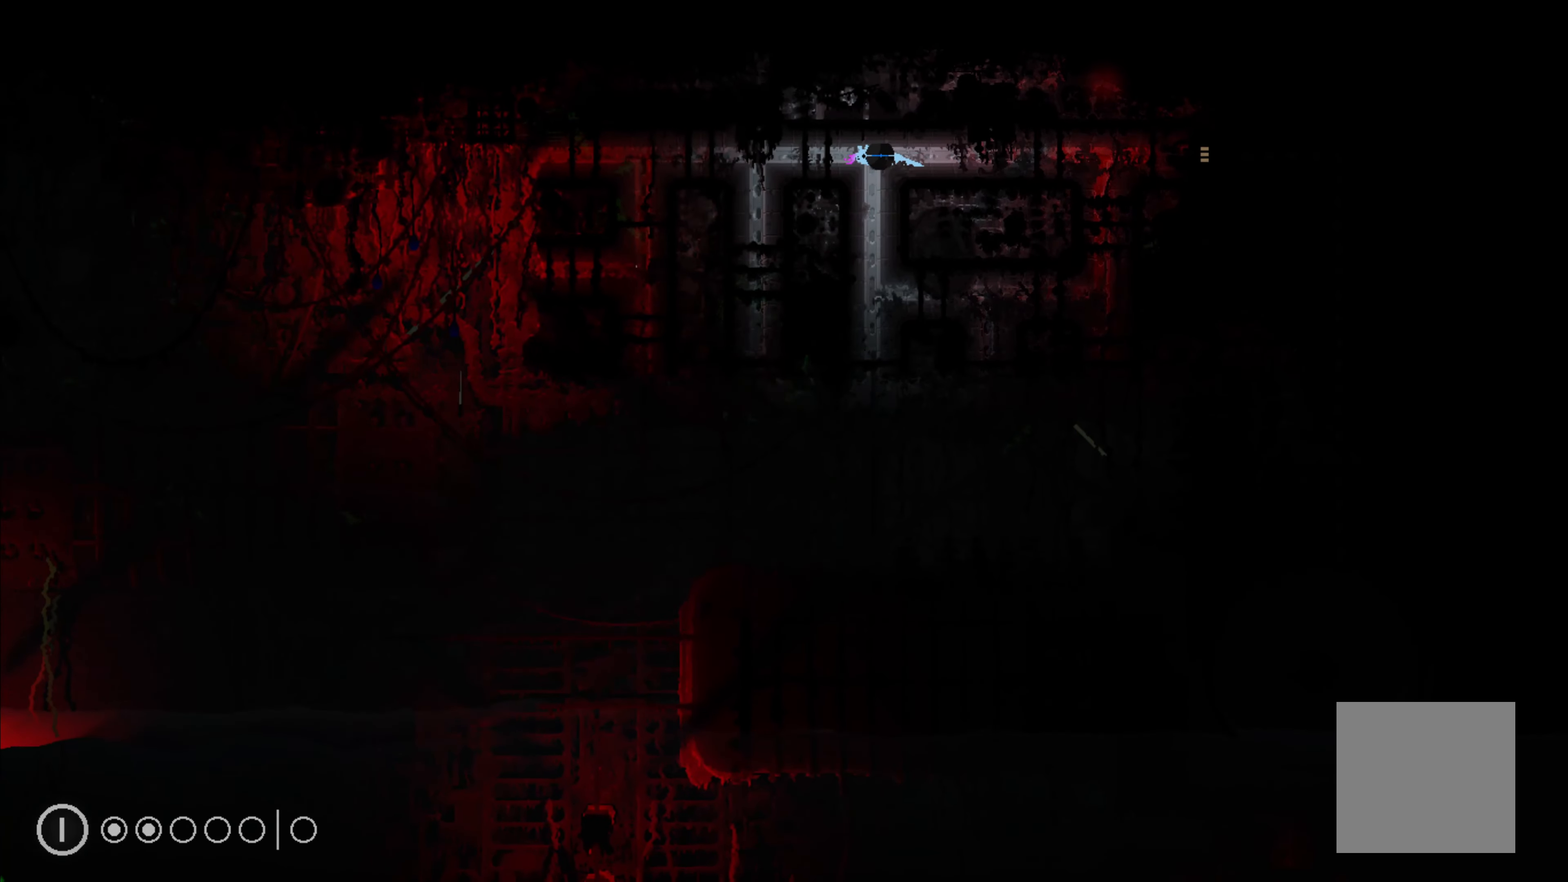
{"buttons": [], "left_stick": "left", "events": []}
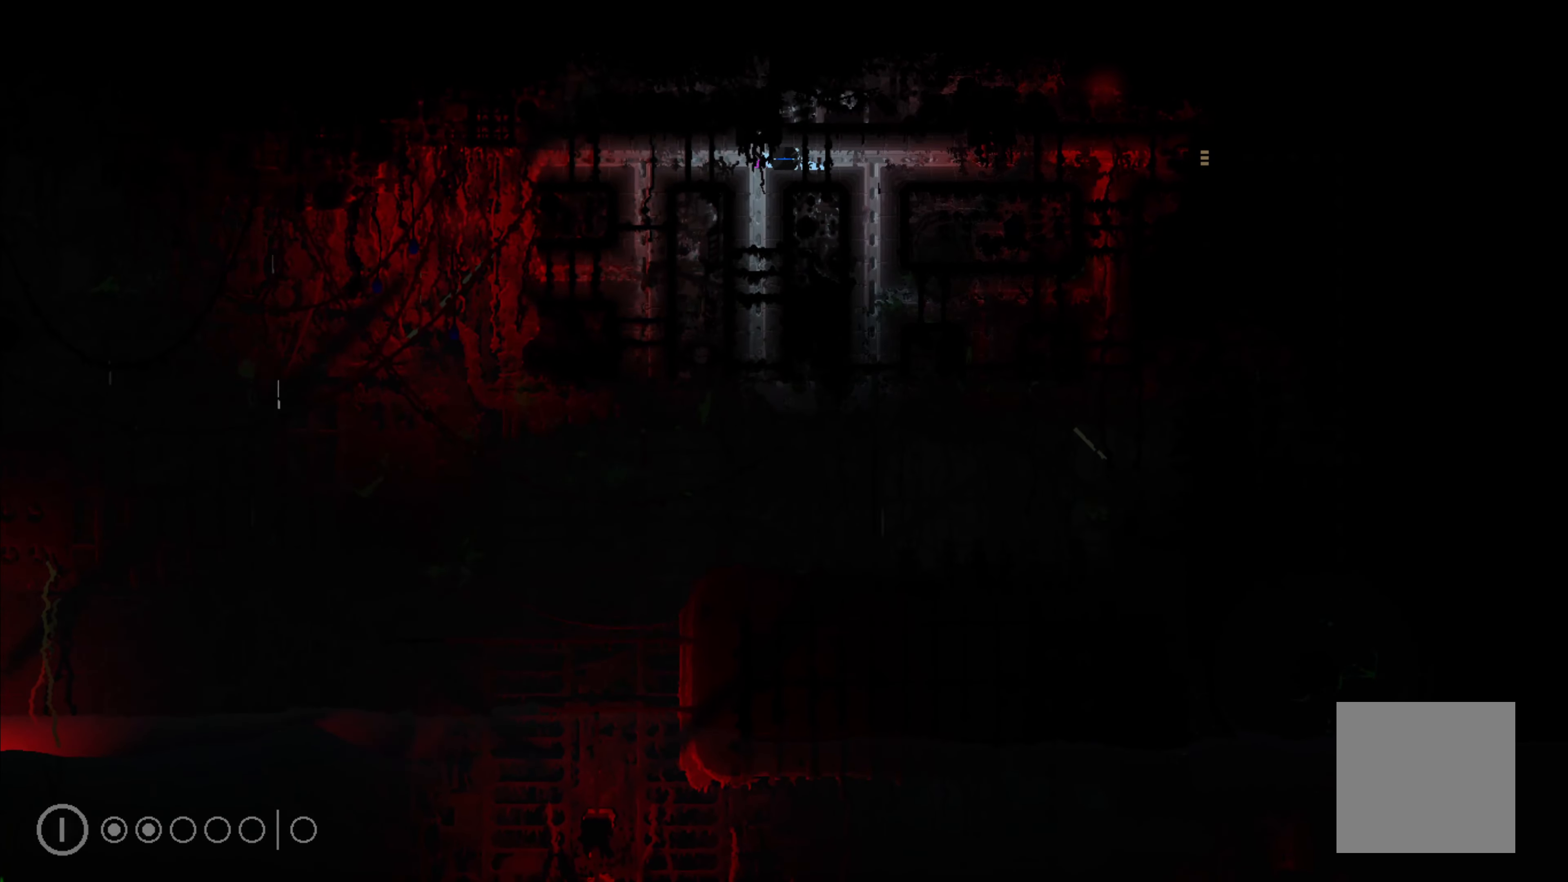
{"buttons": [], "left_stick": "left", "events": []}
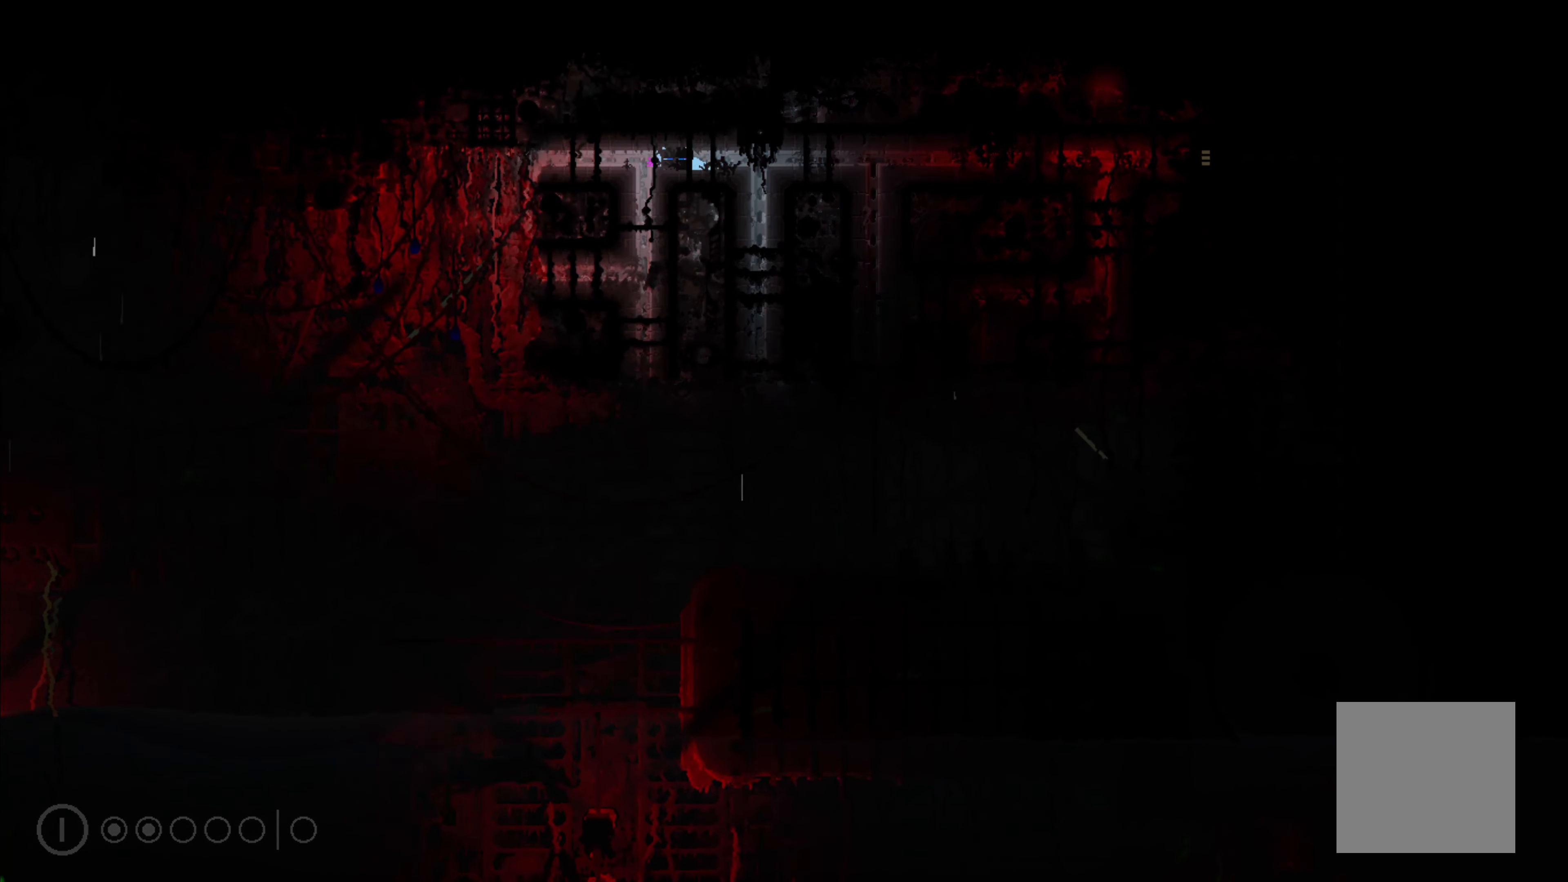
{"buttons": [], "left_stick": "center", "events": [[333, "left_stick", "center"]]}
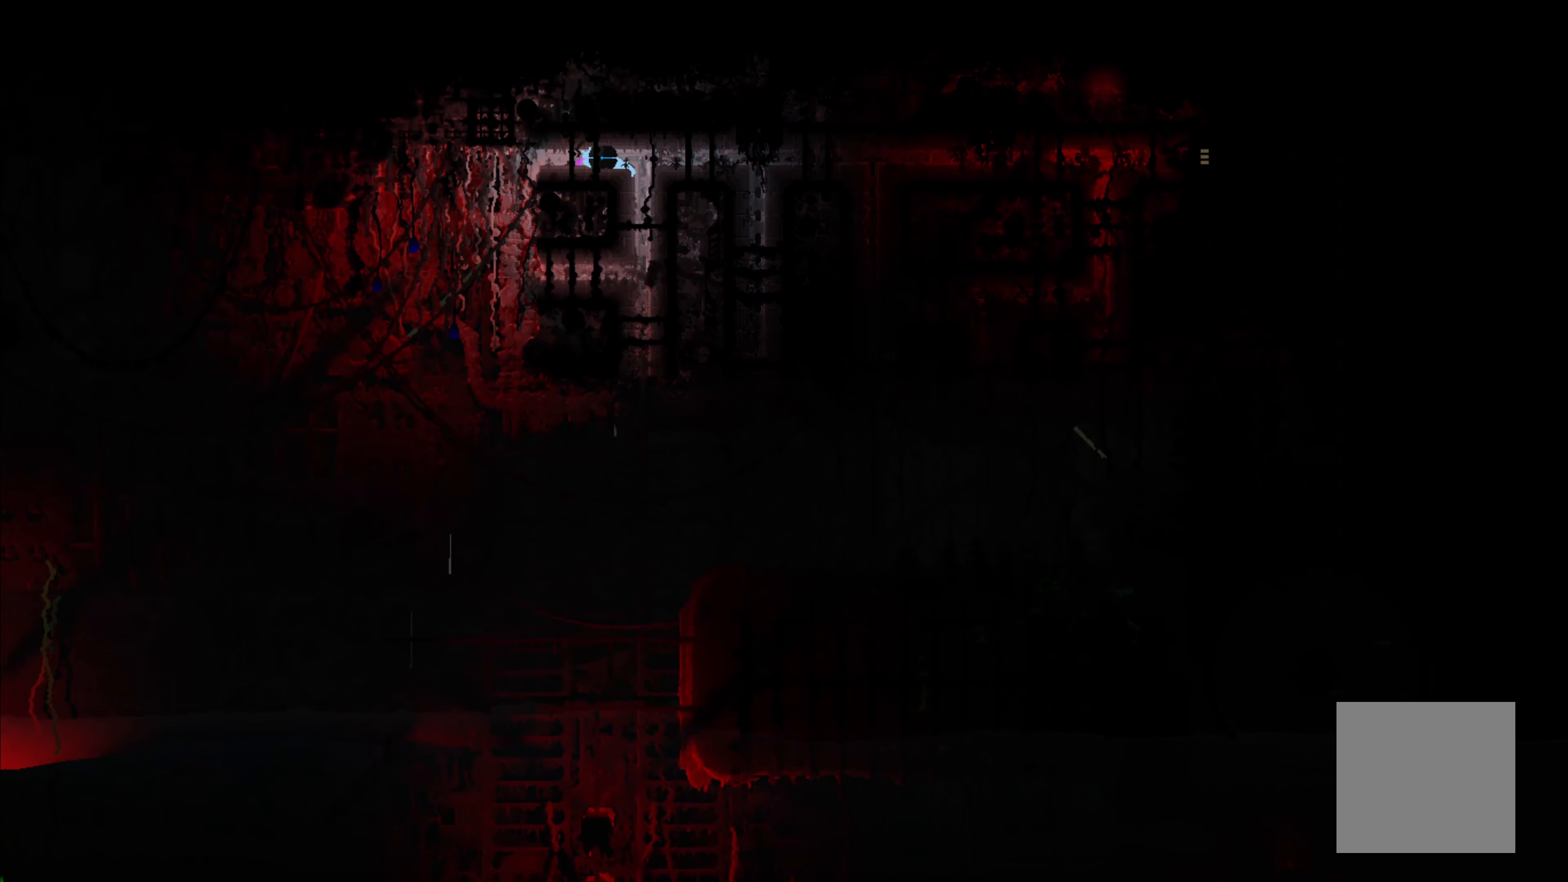
{"buttons": [], "left_stick": "center", "events": [[350, "left_stick", "left"], [466, "left_stick", "center"]]}
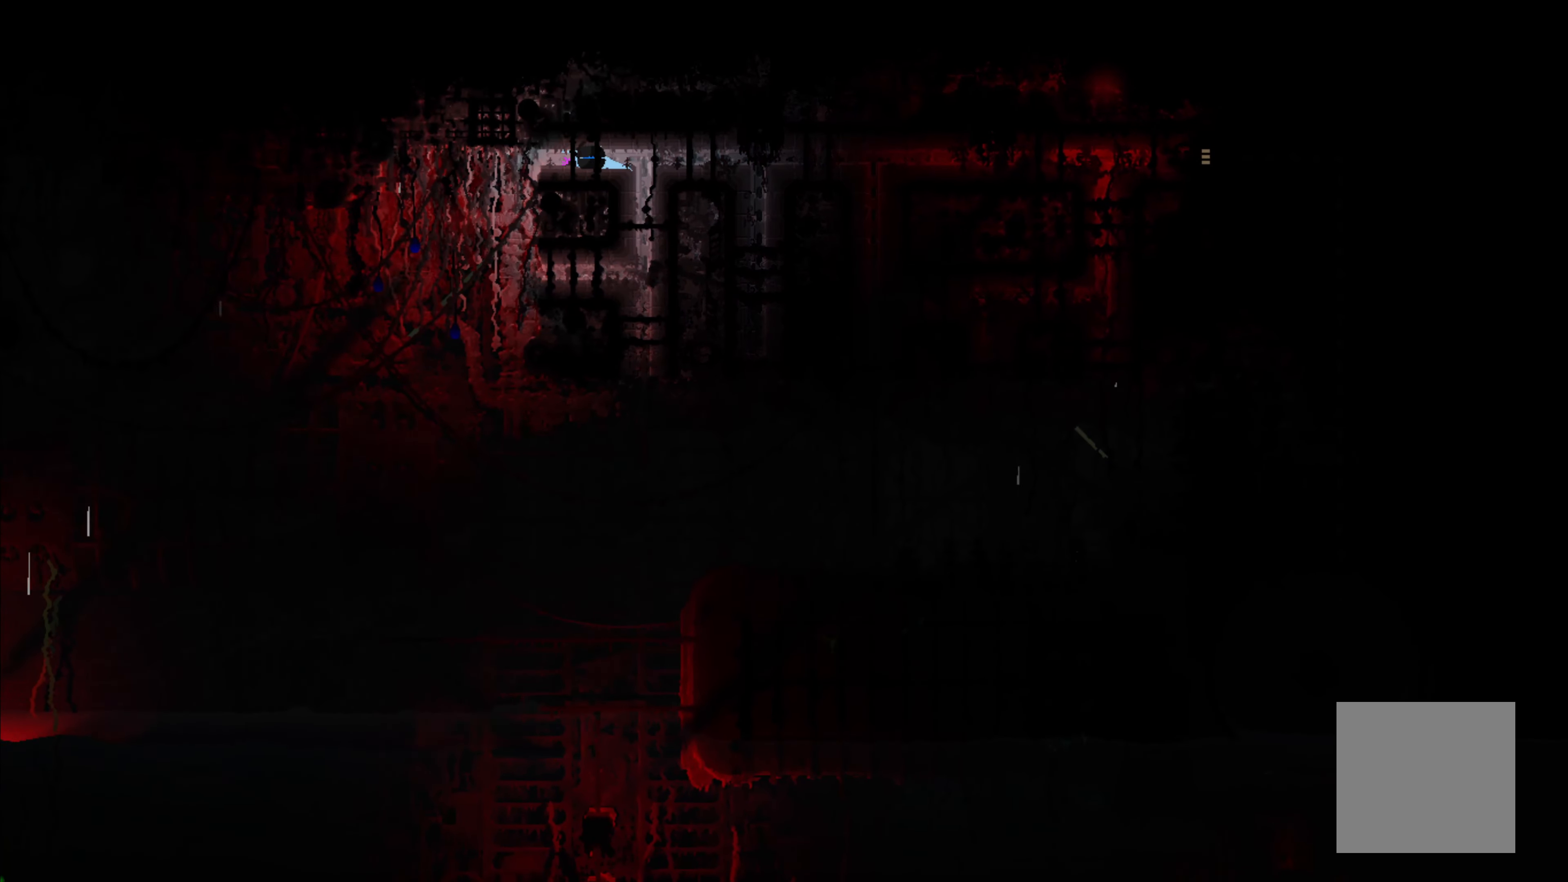
{"buttons": [], "left_stick": "center", "events": []}
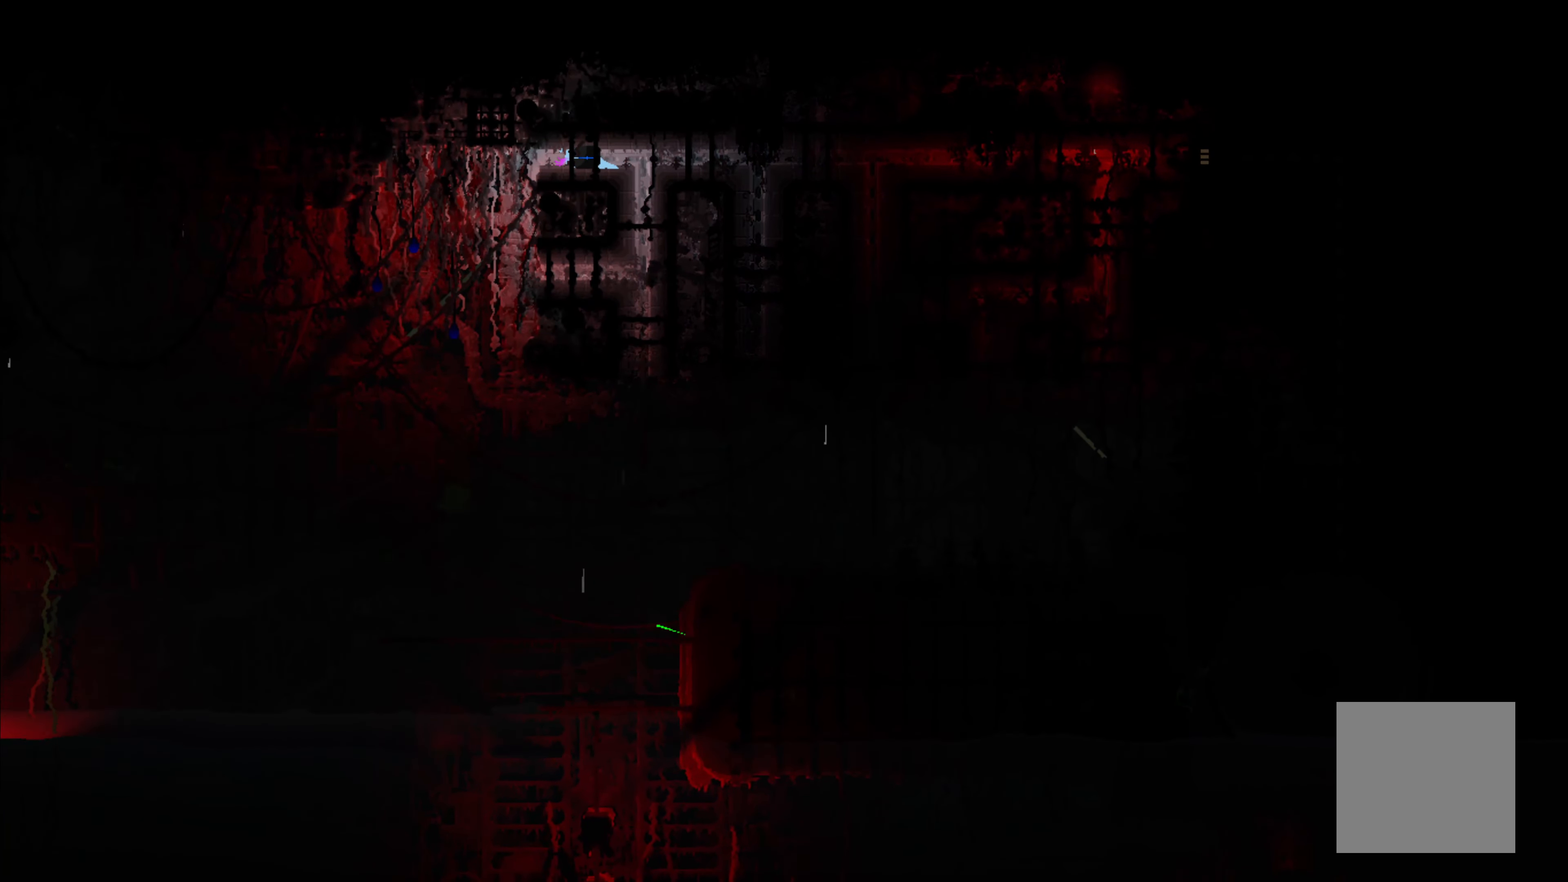
{"buttons": [], "left_stick": "center", "events": []}
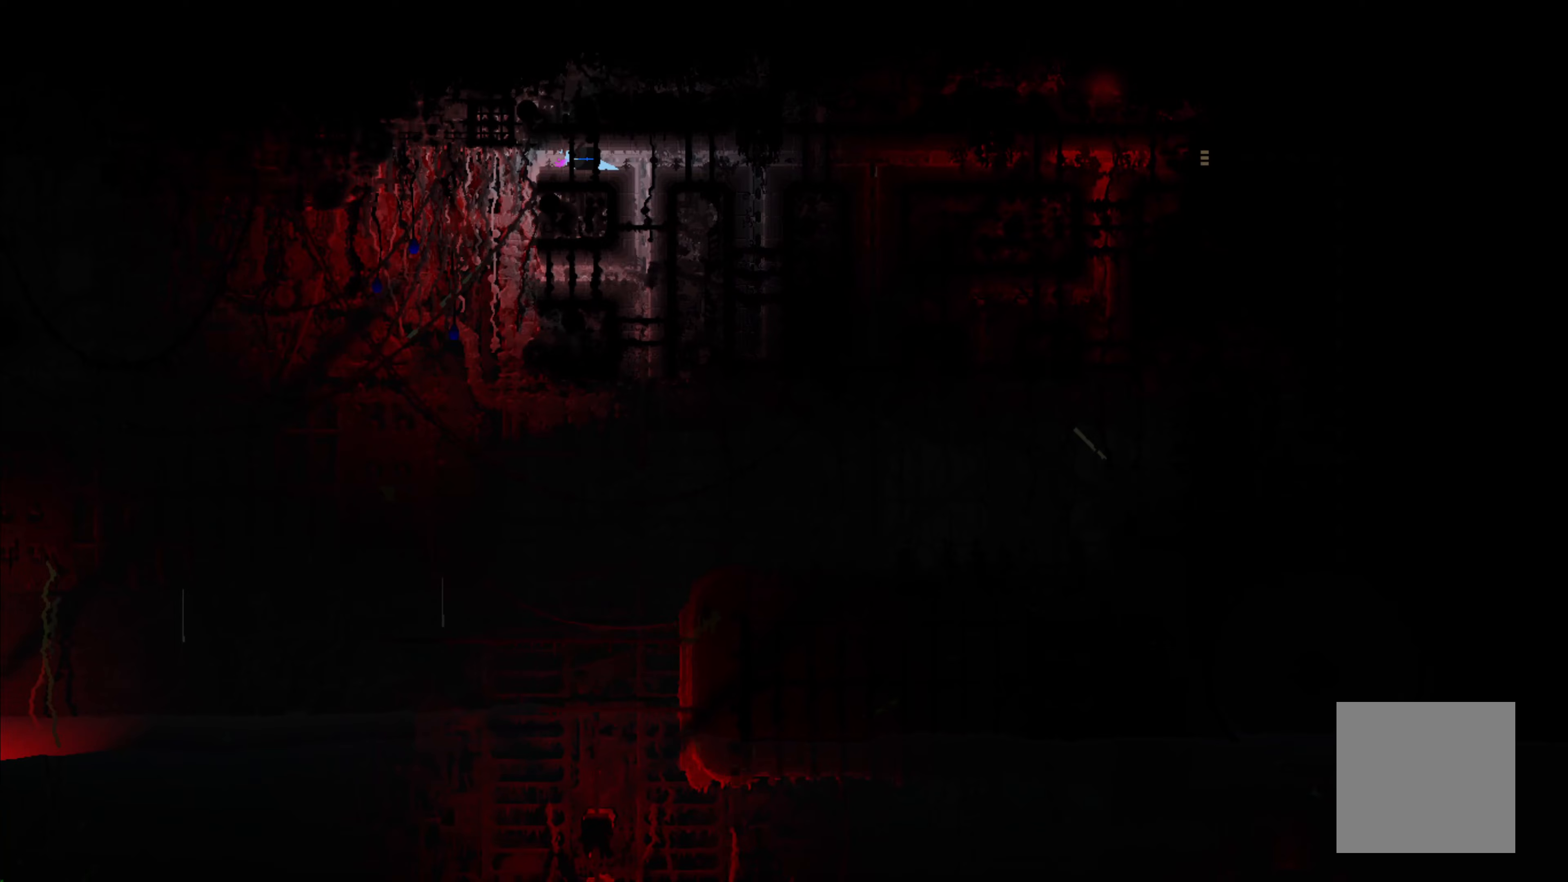
{"buttons": [], "left_stick": "center", "events": []}
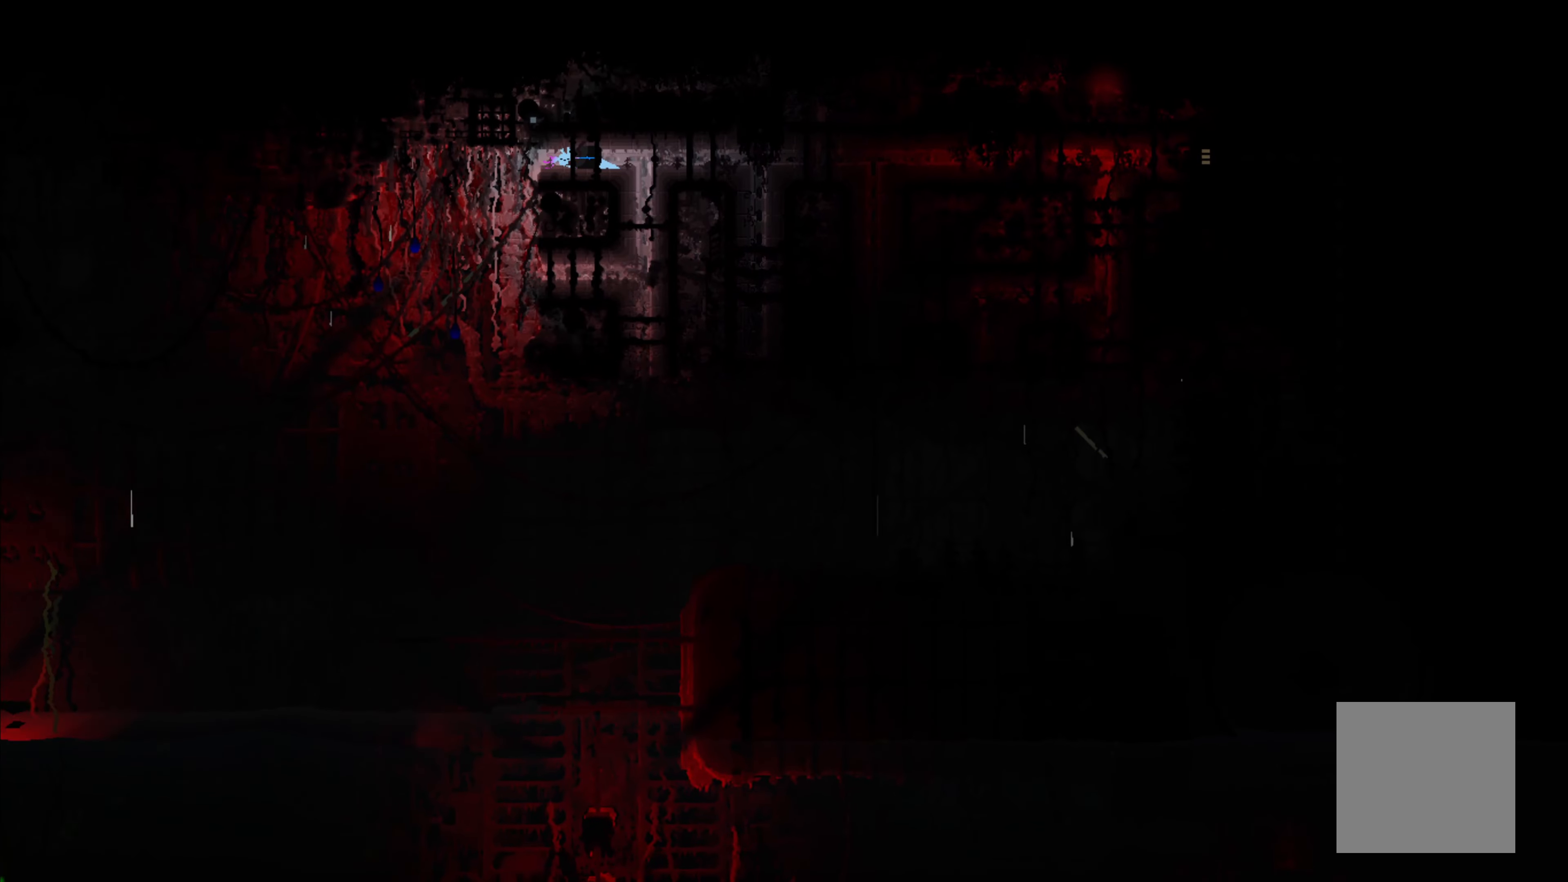
{"buttons": [], "left_stick": "center", "events": []}
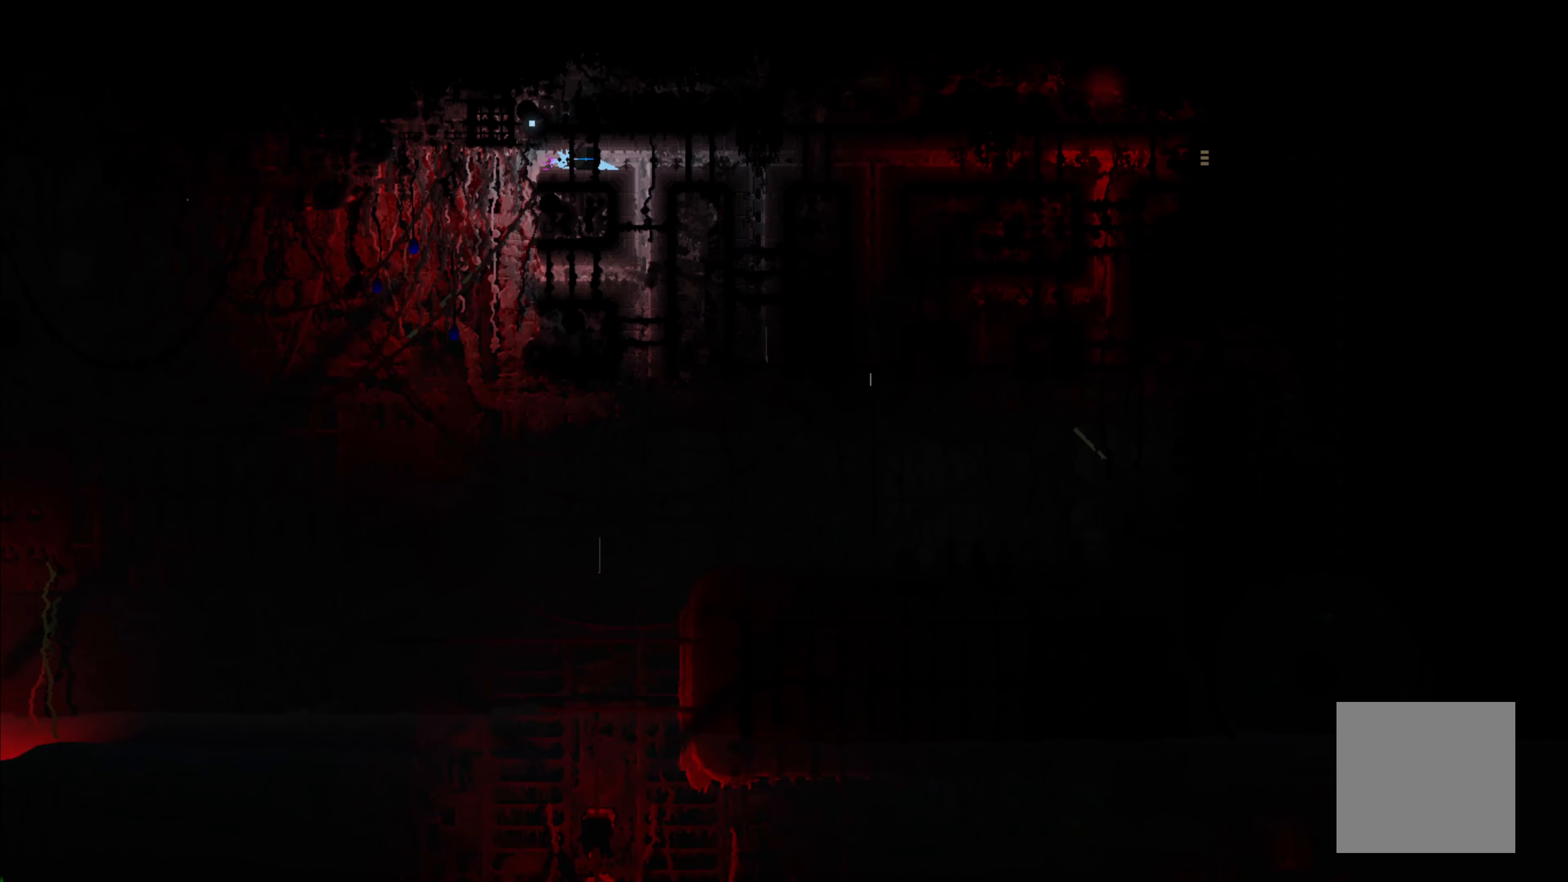
{"buttons": [], "left_stick": "center", "events": []}